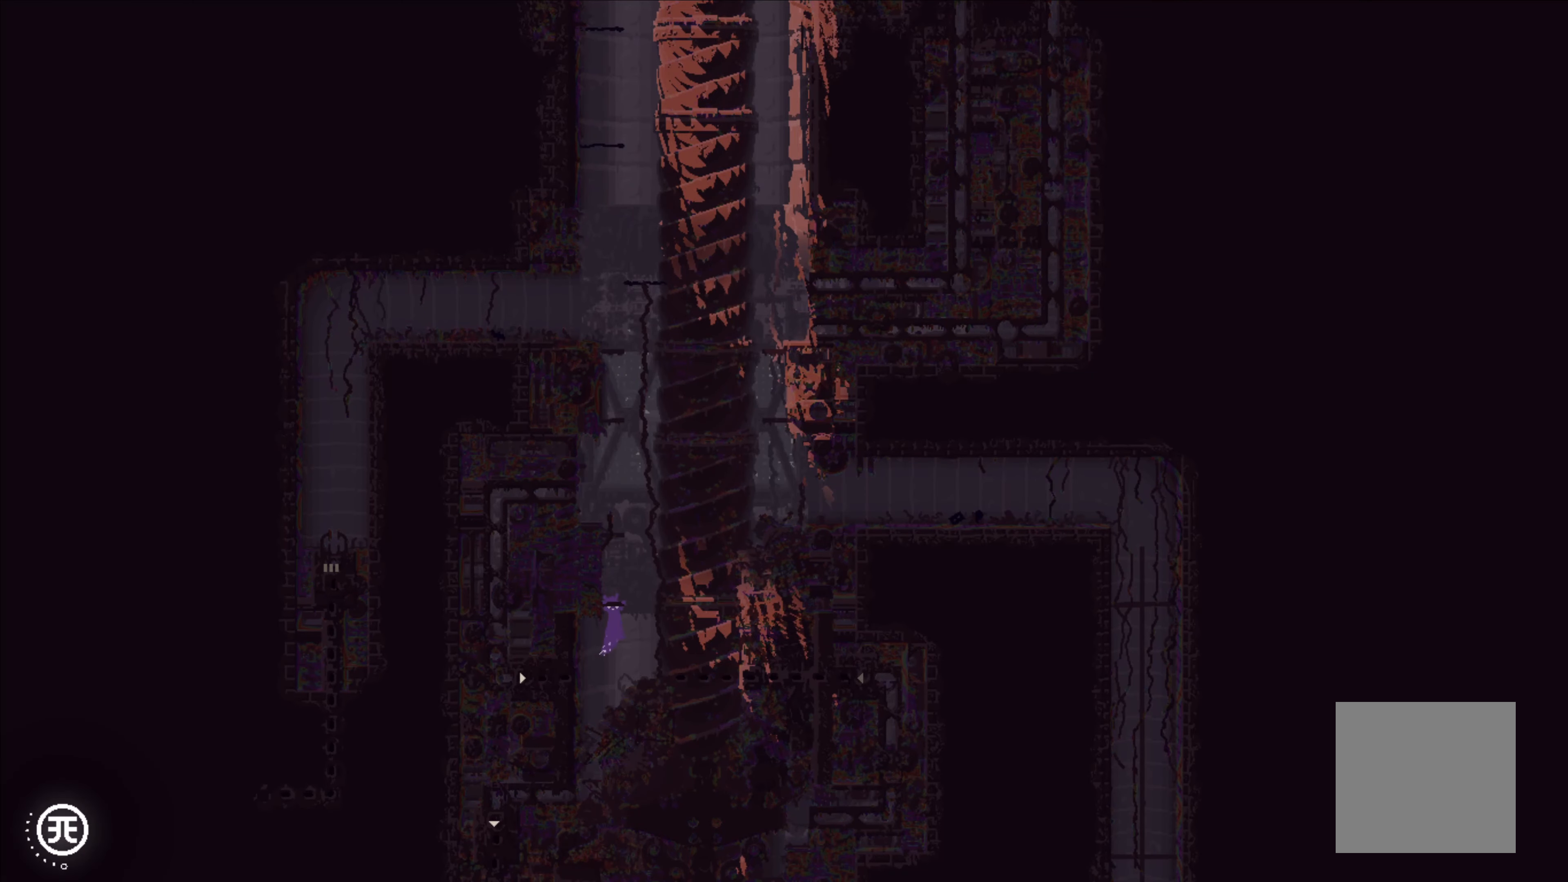
Gameplay with a controller (Xbox layout); each line is a JSON object with the inputs held at the frame after it. "events" lists button and stick changes between this image and that frame as [ms after this image, input, new state], when the widget could be followed in between. Not read: right_stick.
{"buttons": [], "left_stick": "up", "events": []}
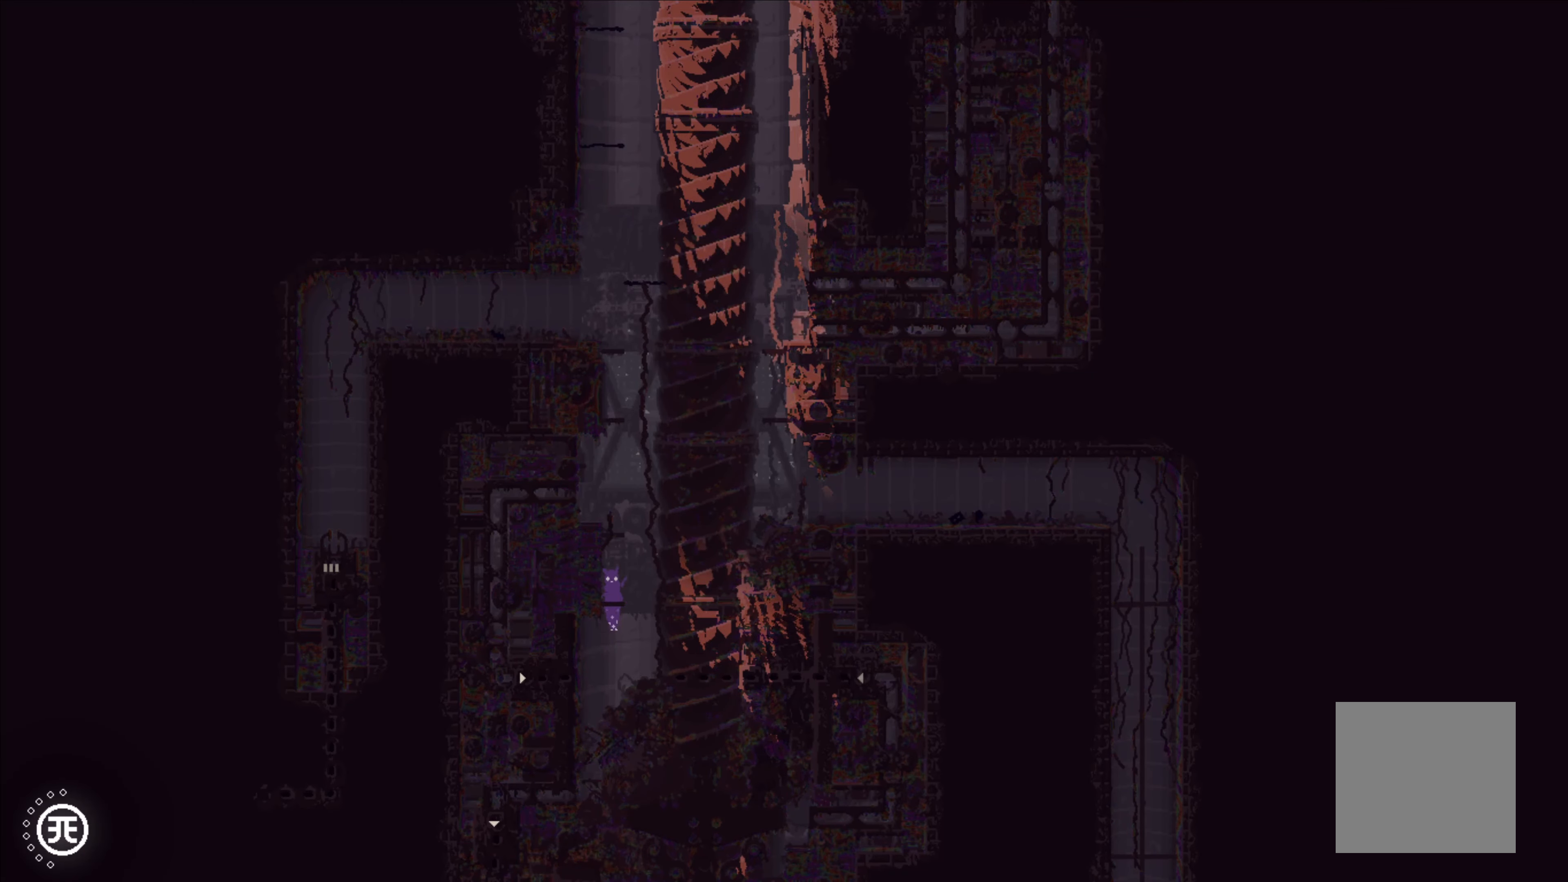
{"buttons": [], "left_stick": "up", "events": [[17, "left_stick", "center"], [167, "A", "down"], [317, "left_stick", "up"], [500, "A", "up"]]}
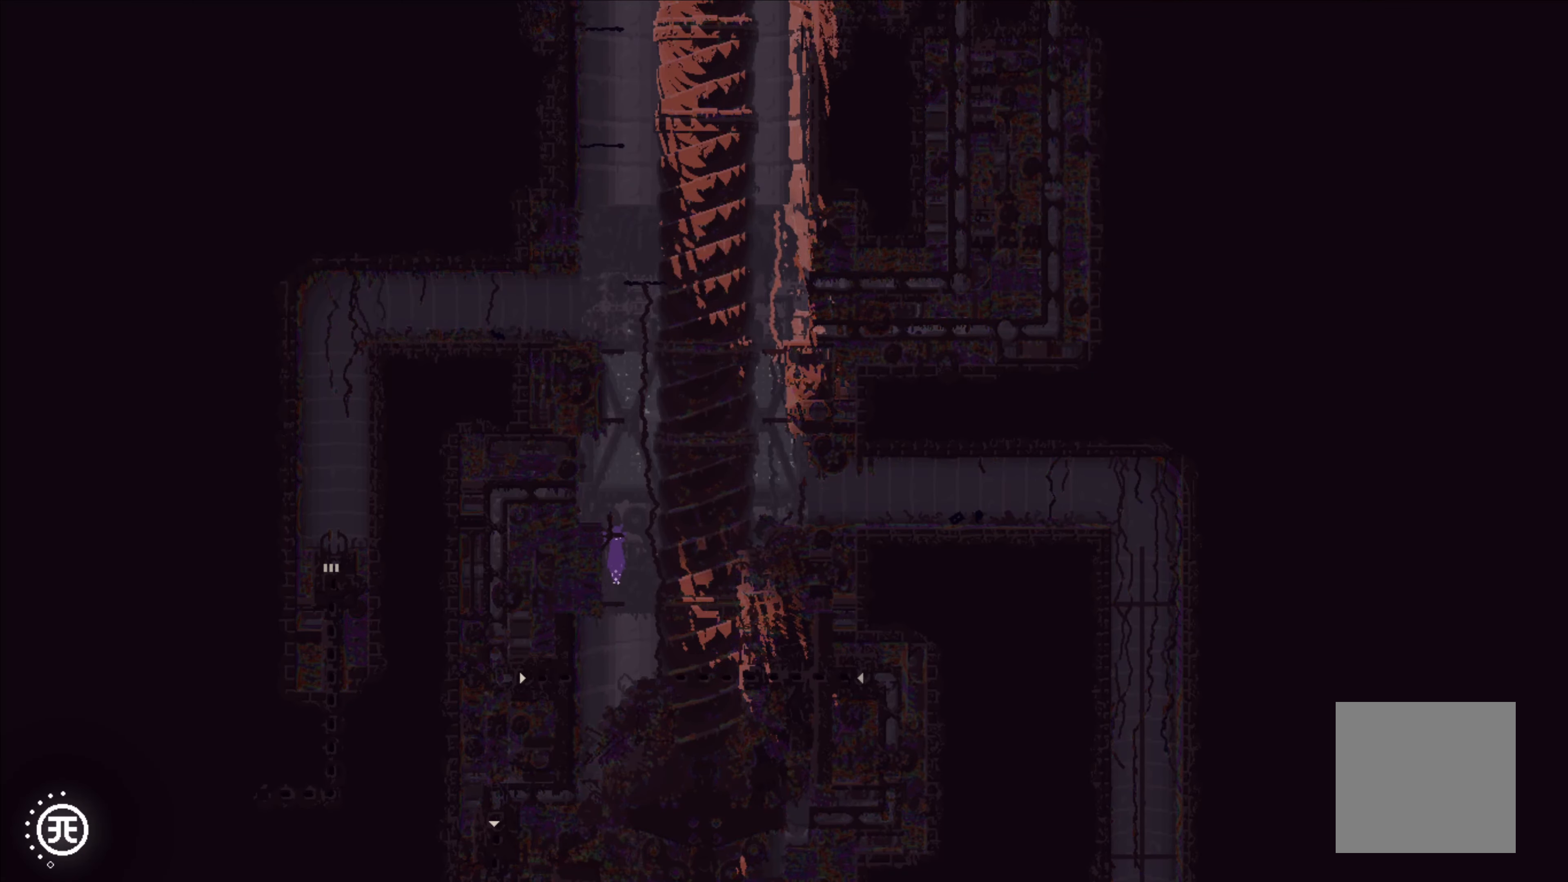
{"buttons": [], "left_stick": "up", "events": [[34, "left_stick", "center"], [134, "left_stick", "up"]]}
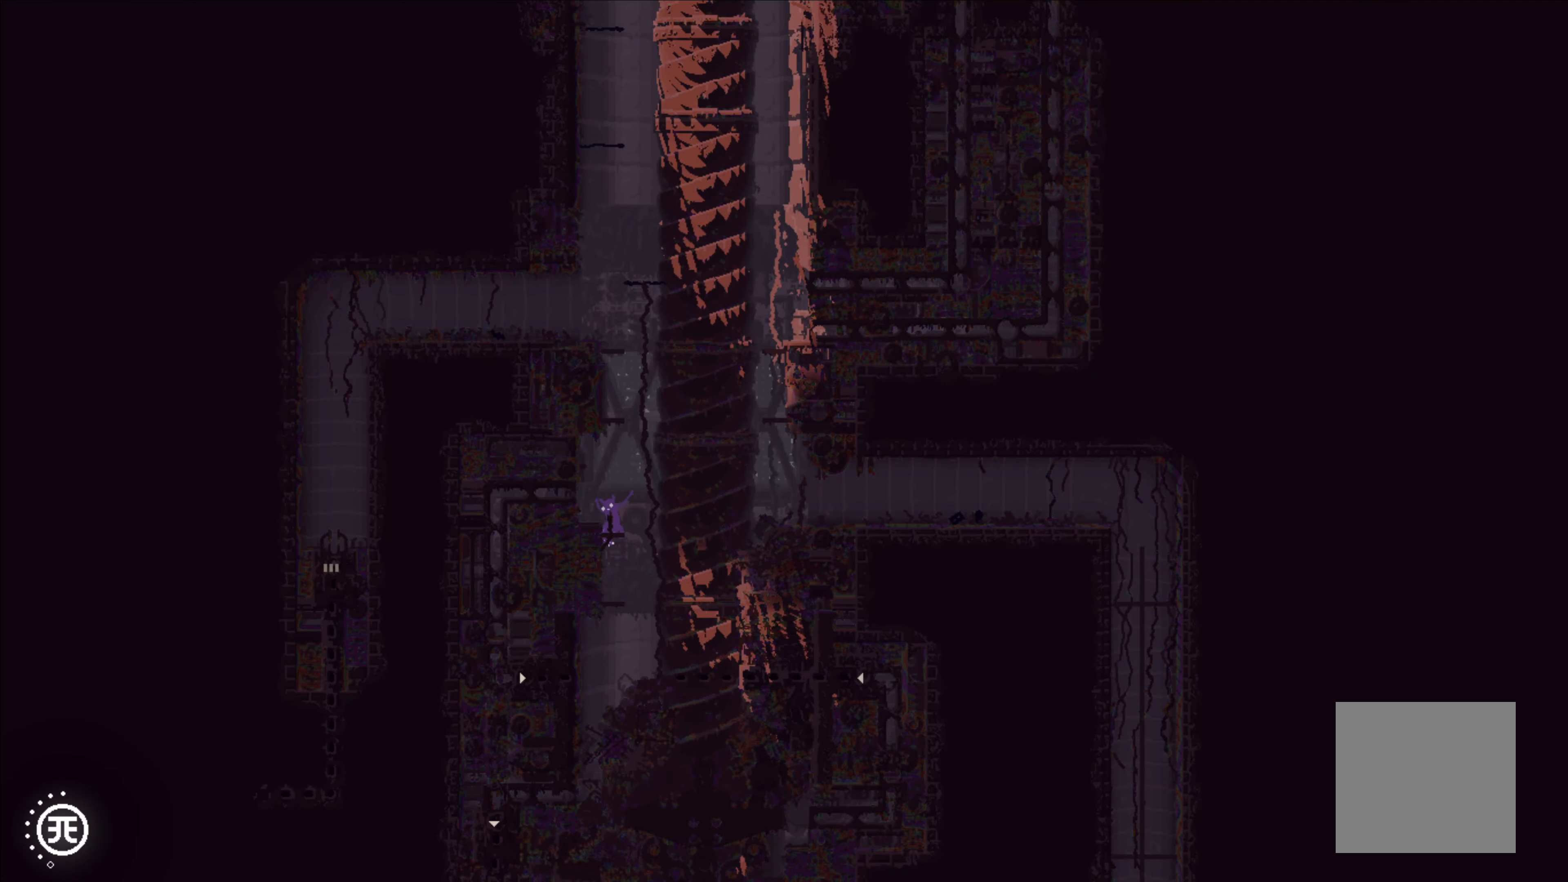
{"buttons": [], "left_stick": "up-left", "events": [[100, "left_stick", "center"], [217, "left_stick", "up-left"]]}
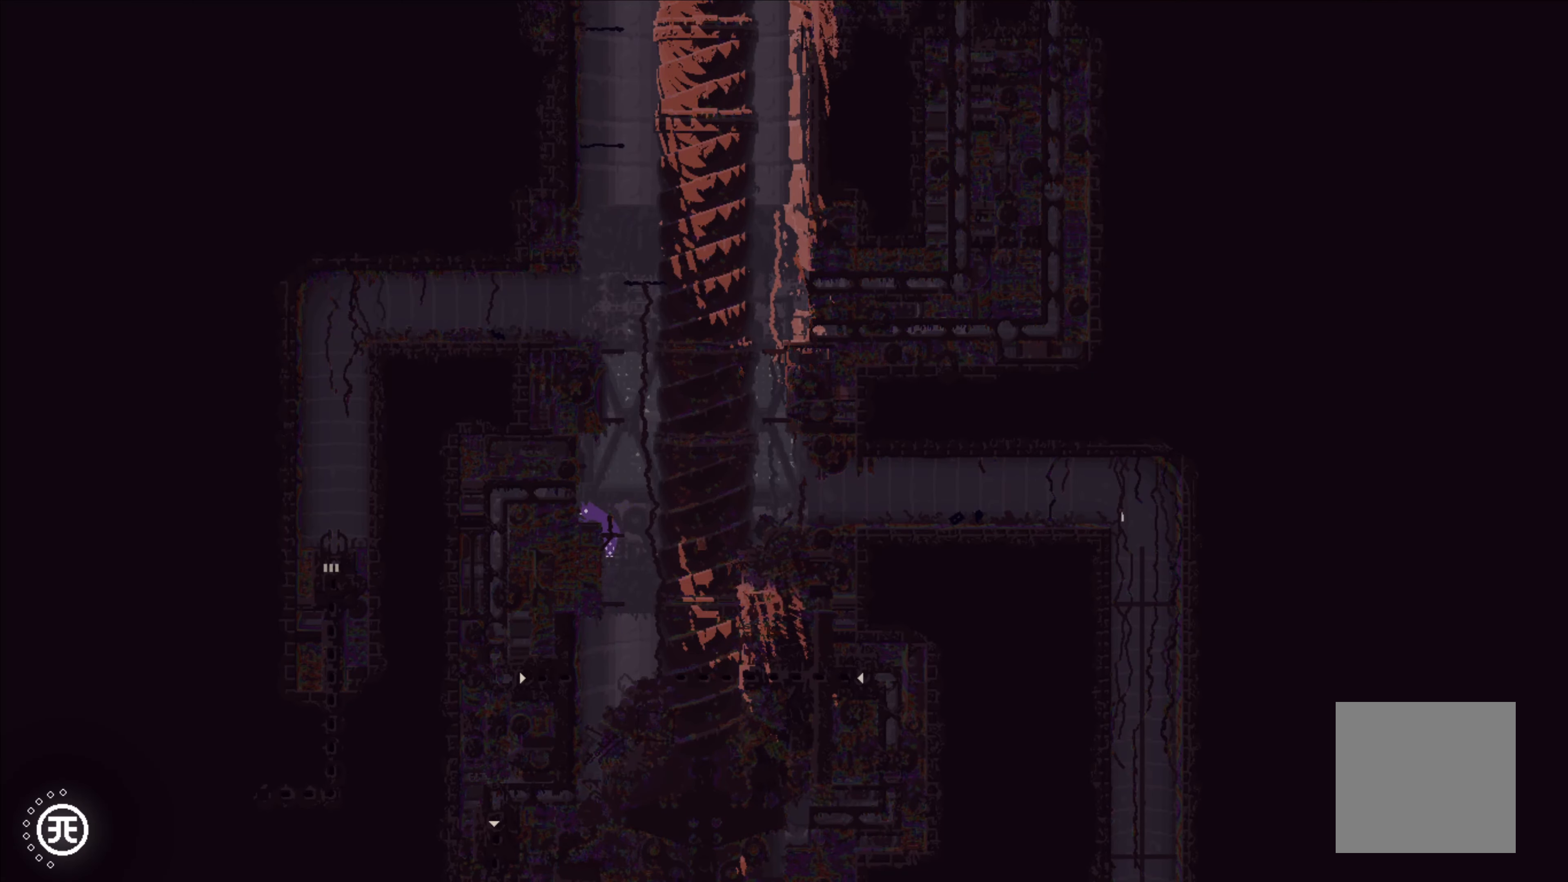
{"buttons": [], "left_stick": "up-left", "events": [[250, "left_stick", "up"], [384, "left_stick", "up-left"]]}
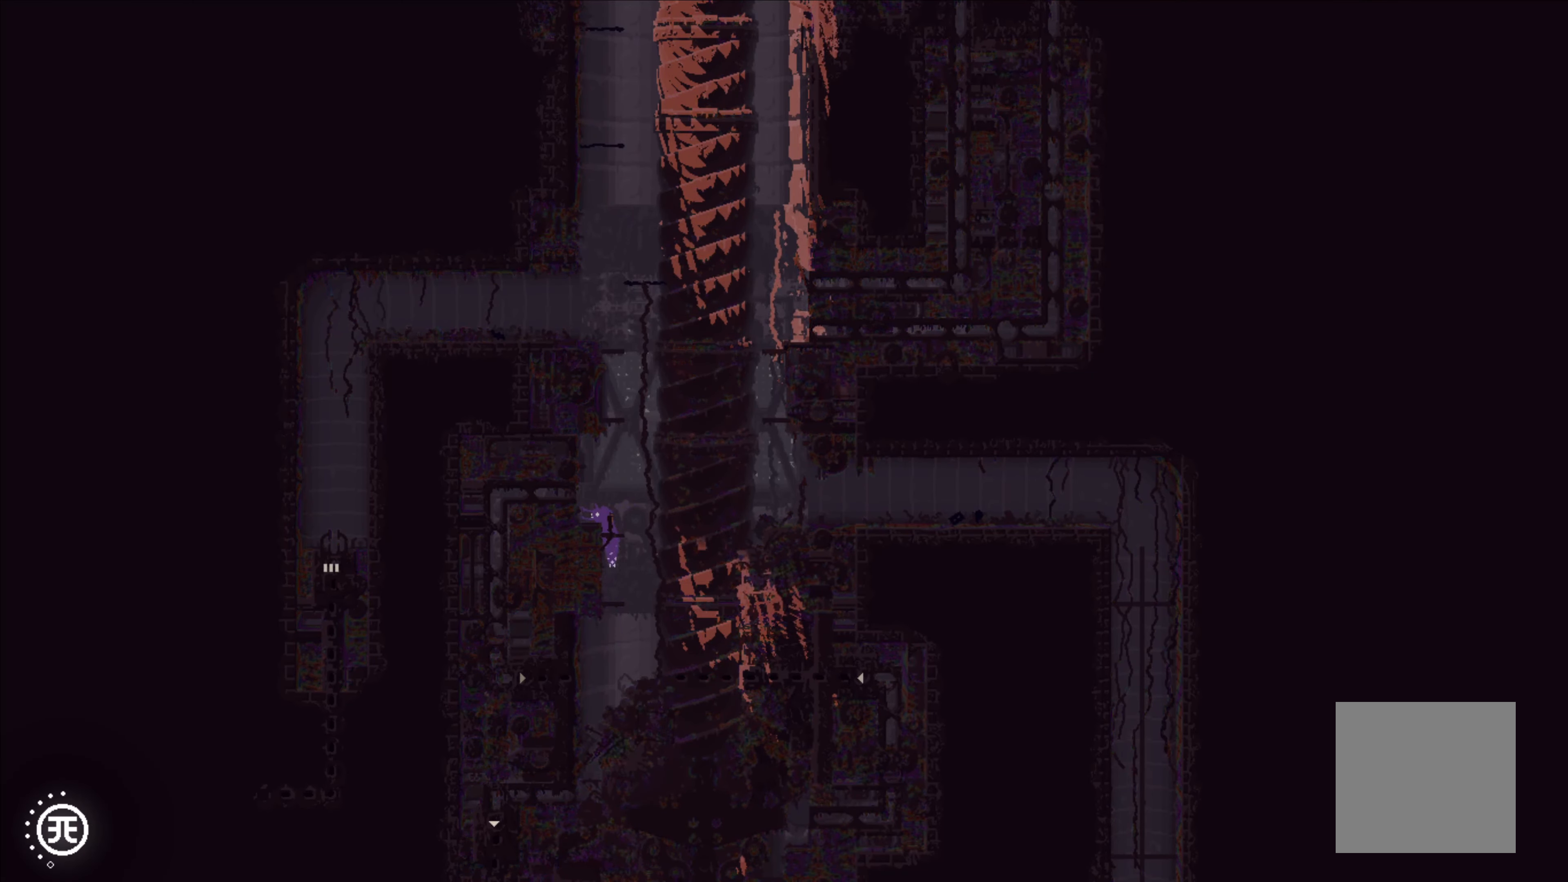
{"buttons": [], "left_stick": "left", "events": [[184, "left_stick", "left"]]}
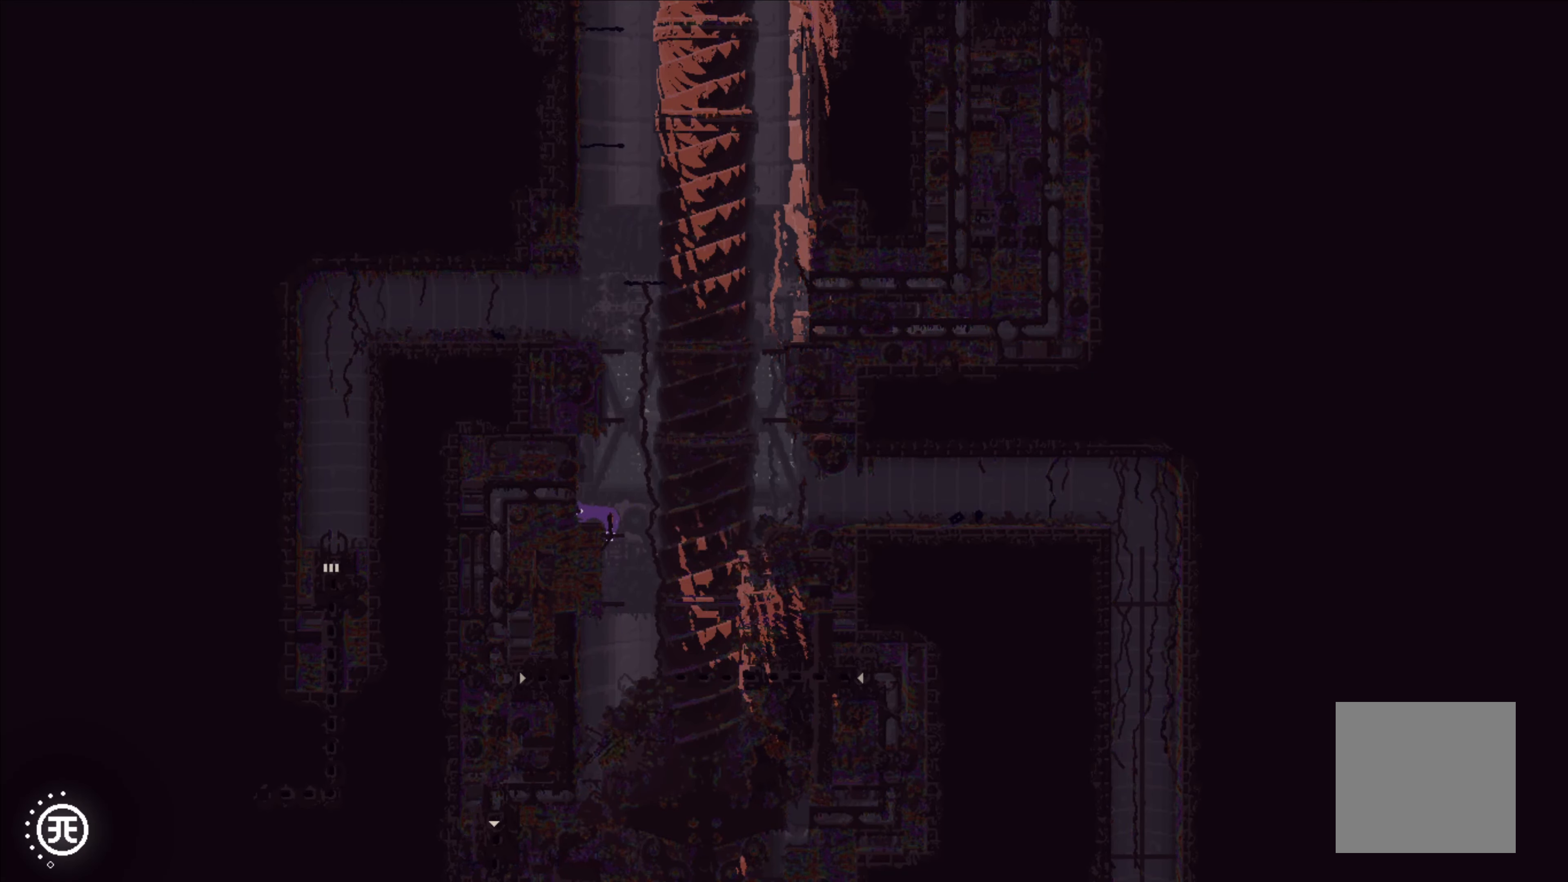
{"buttons": [], "left_stick": "left", "events": [[67, "left_stick", "center"], [450, "left_stick", "left"]]}
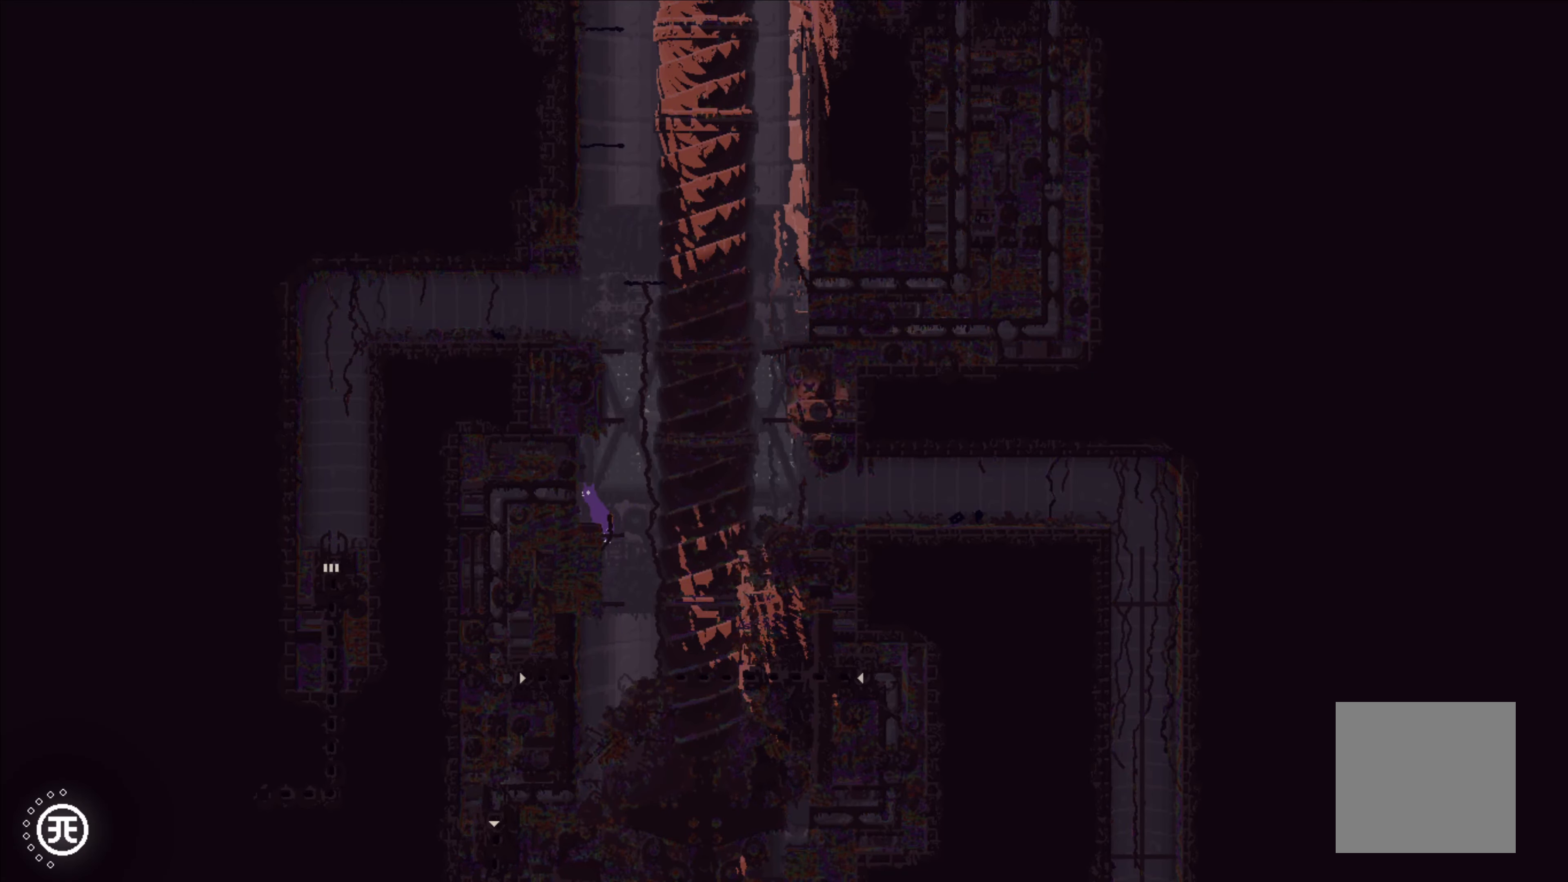
{"buttons": [], "left_stick": "center", "events": [[84, "left_stick", "center"]]}
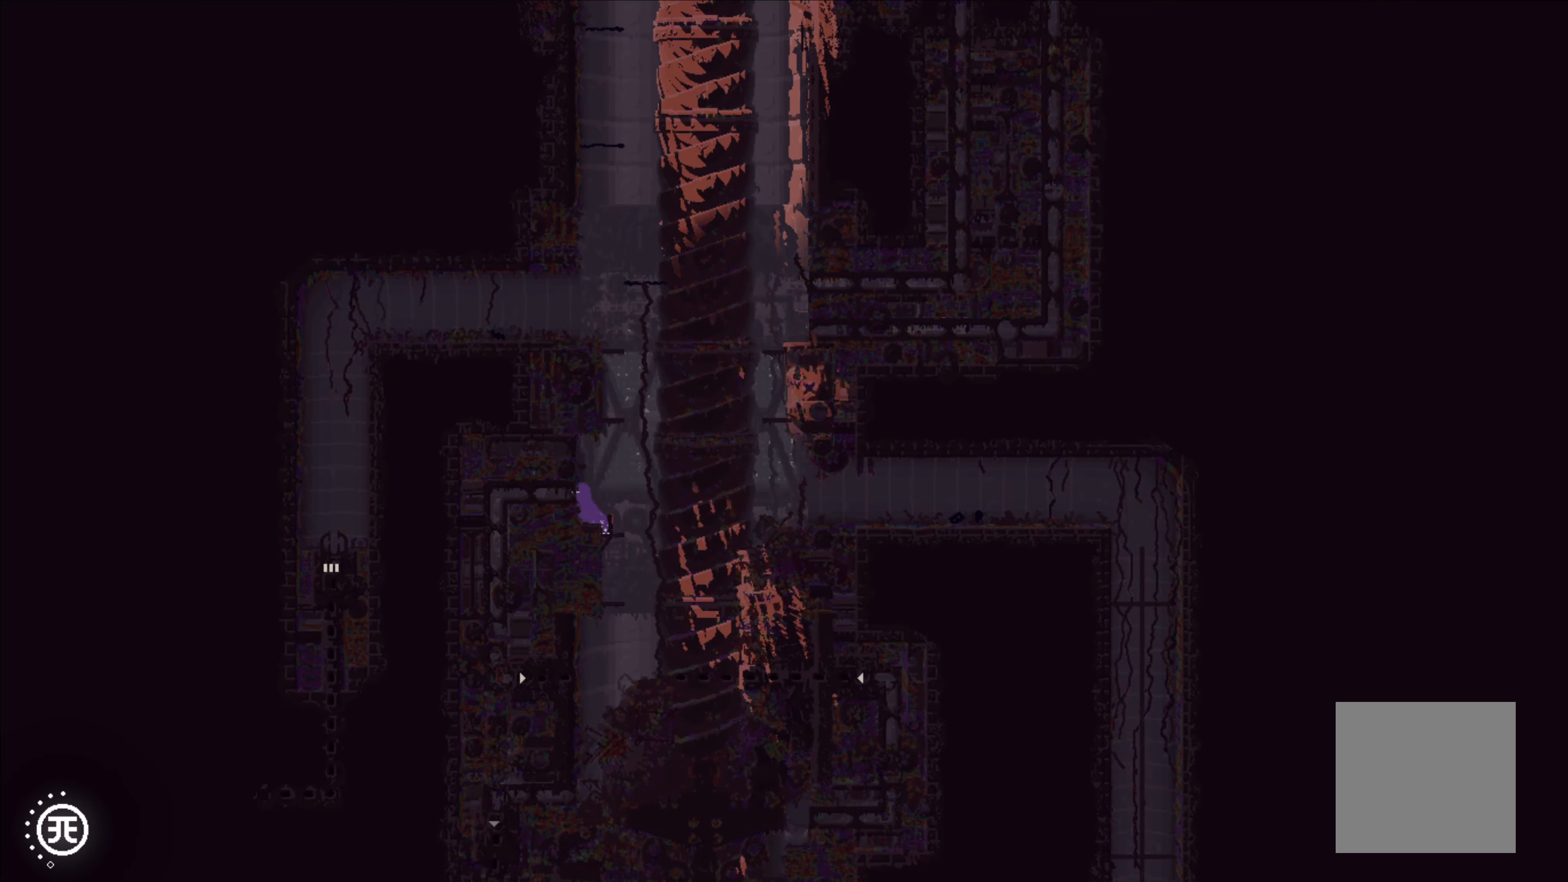
{"buttons": ["A"], "left_stick": "right", "events": [[283, "left_stick", "right"], [433, "A", "down"]]}
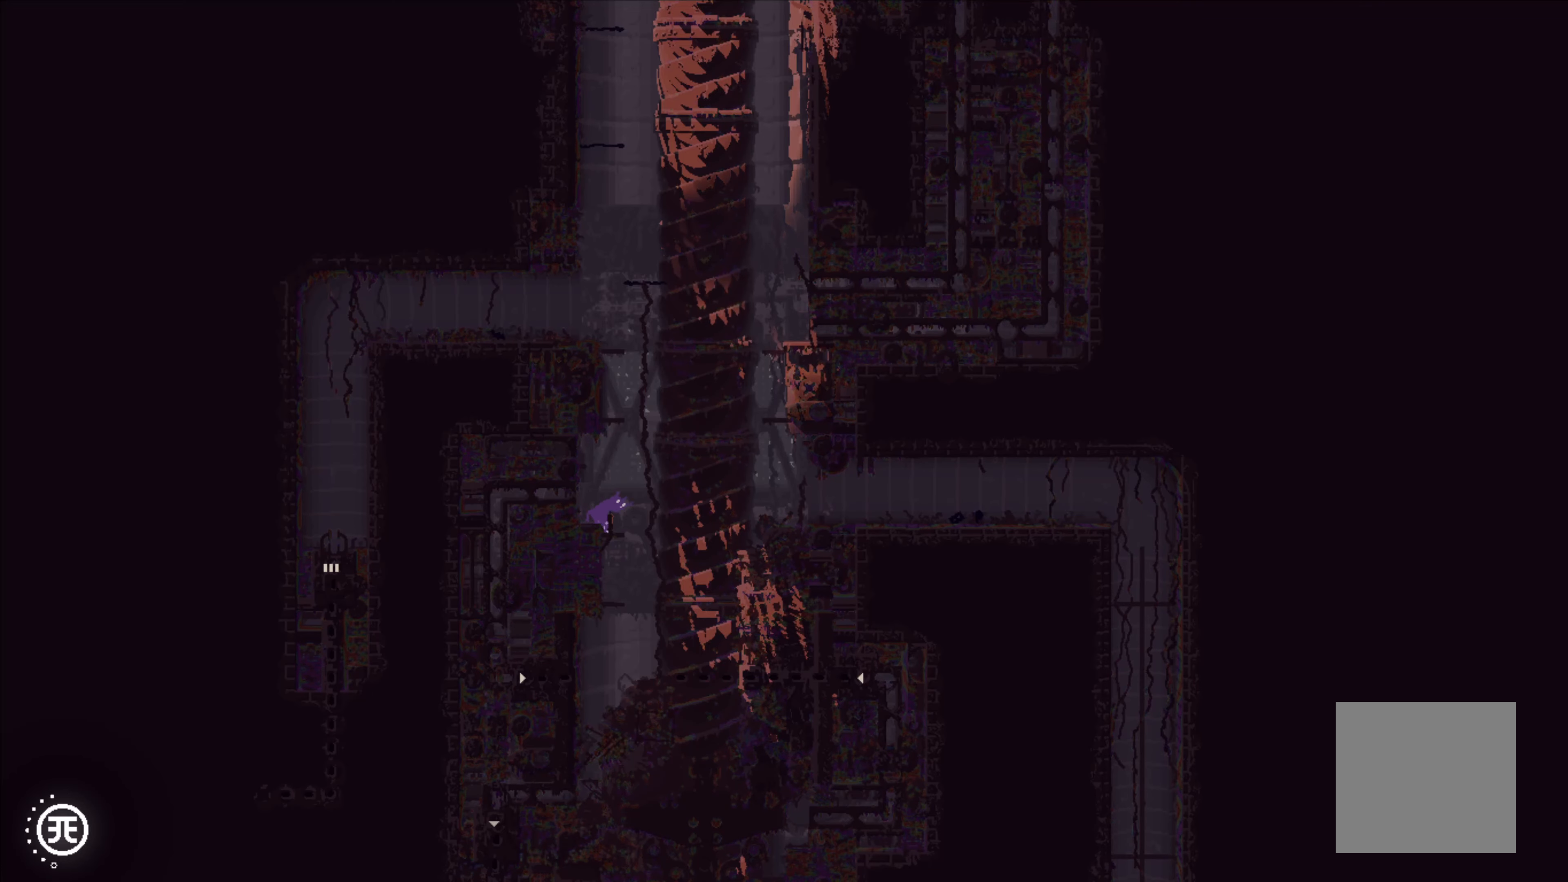
{"buttons": ["A"], "left_stick": "up-left", "events": [[300, "A", "up"], [333, "A", "down"], [416, "left_stick", "up"], [466, "left_stick", "up-left"]]}
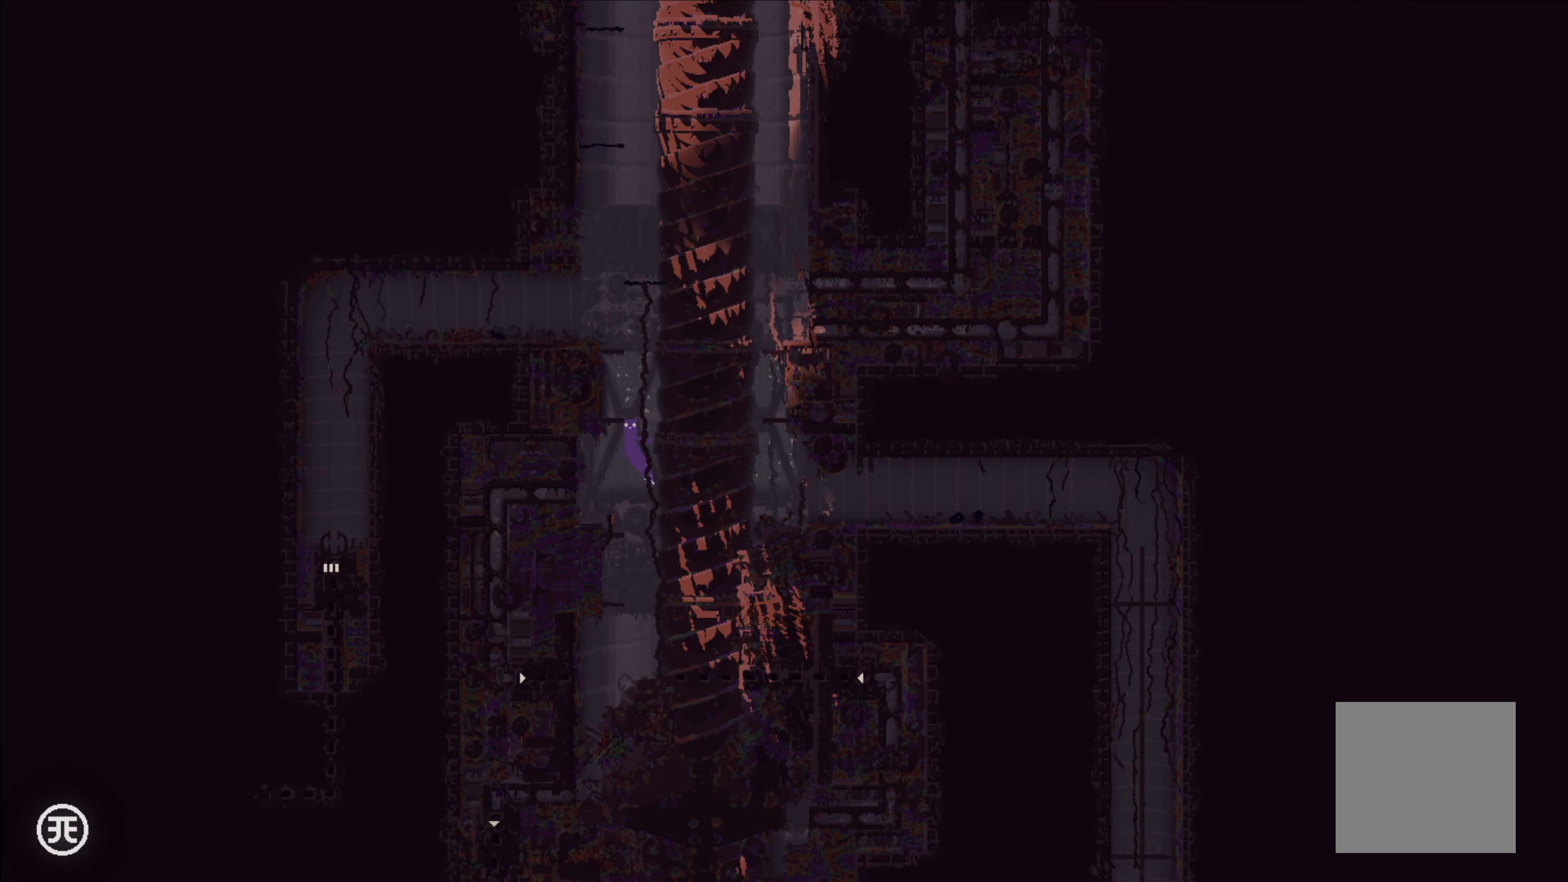
{"buttons": [], "left_stick": "up", "events": [[166, "left_stick", "up"], [183, "A", "up"], [350, "left_stick", "center"], [483, "left_stick", "up"]]}
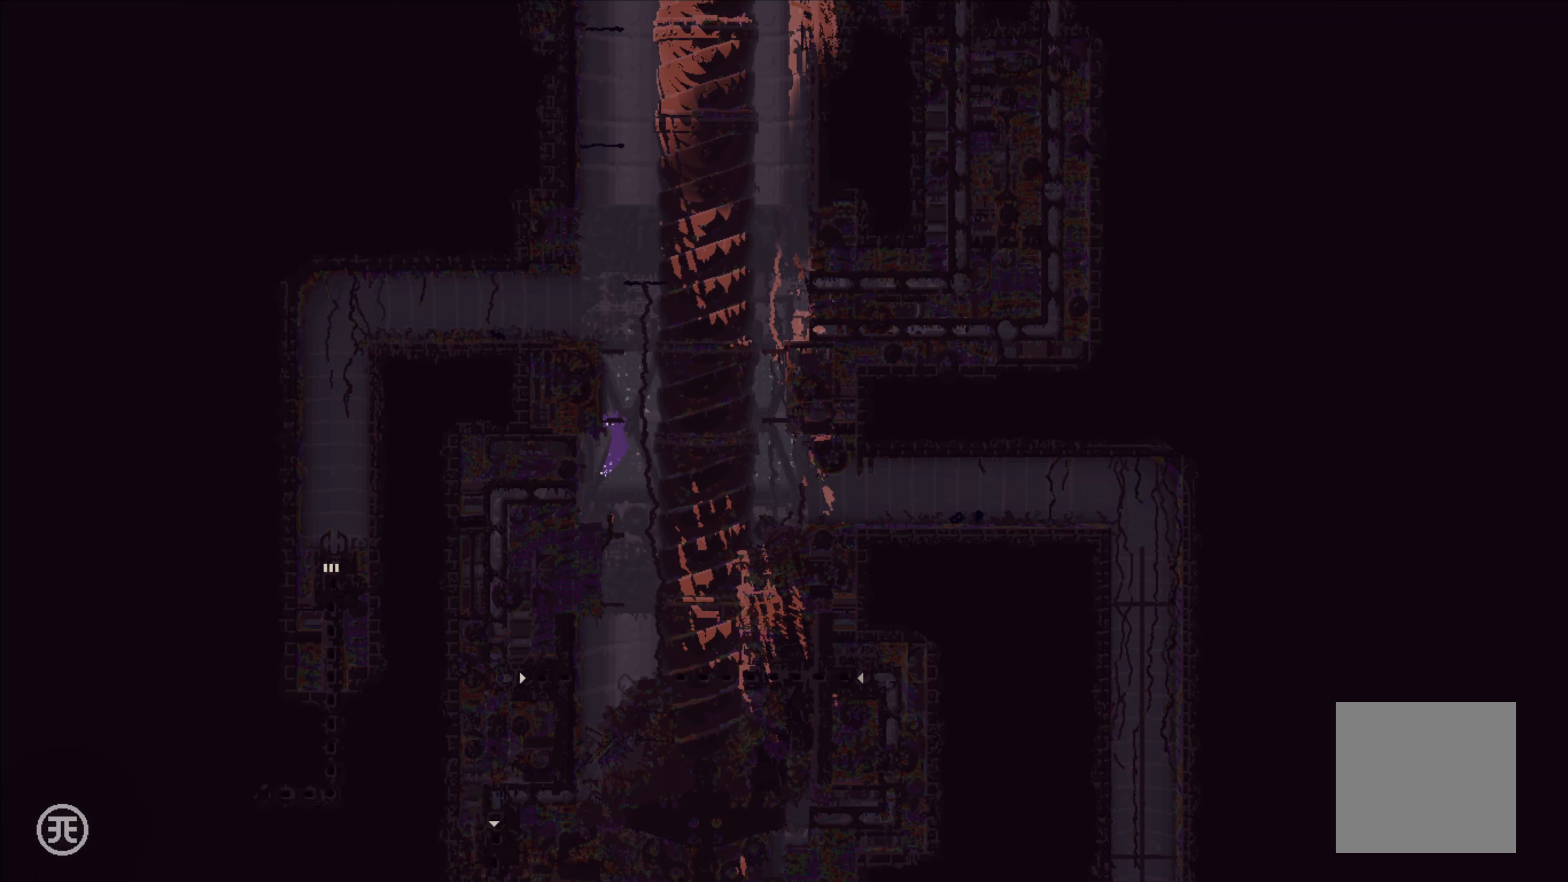
{"buttons": ["A"], "left_stick": "center", "events": [[350, "left_stick", "center"], [500, "A", "down"]]}
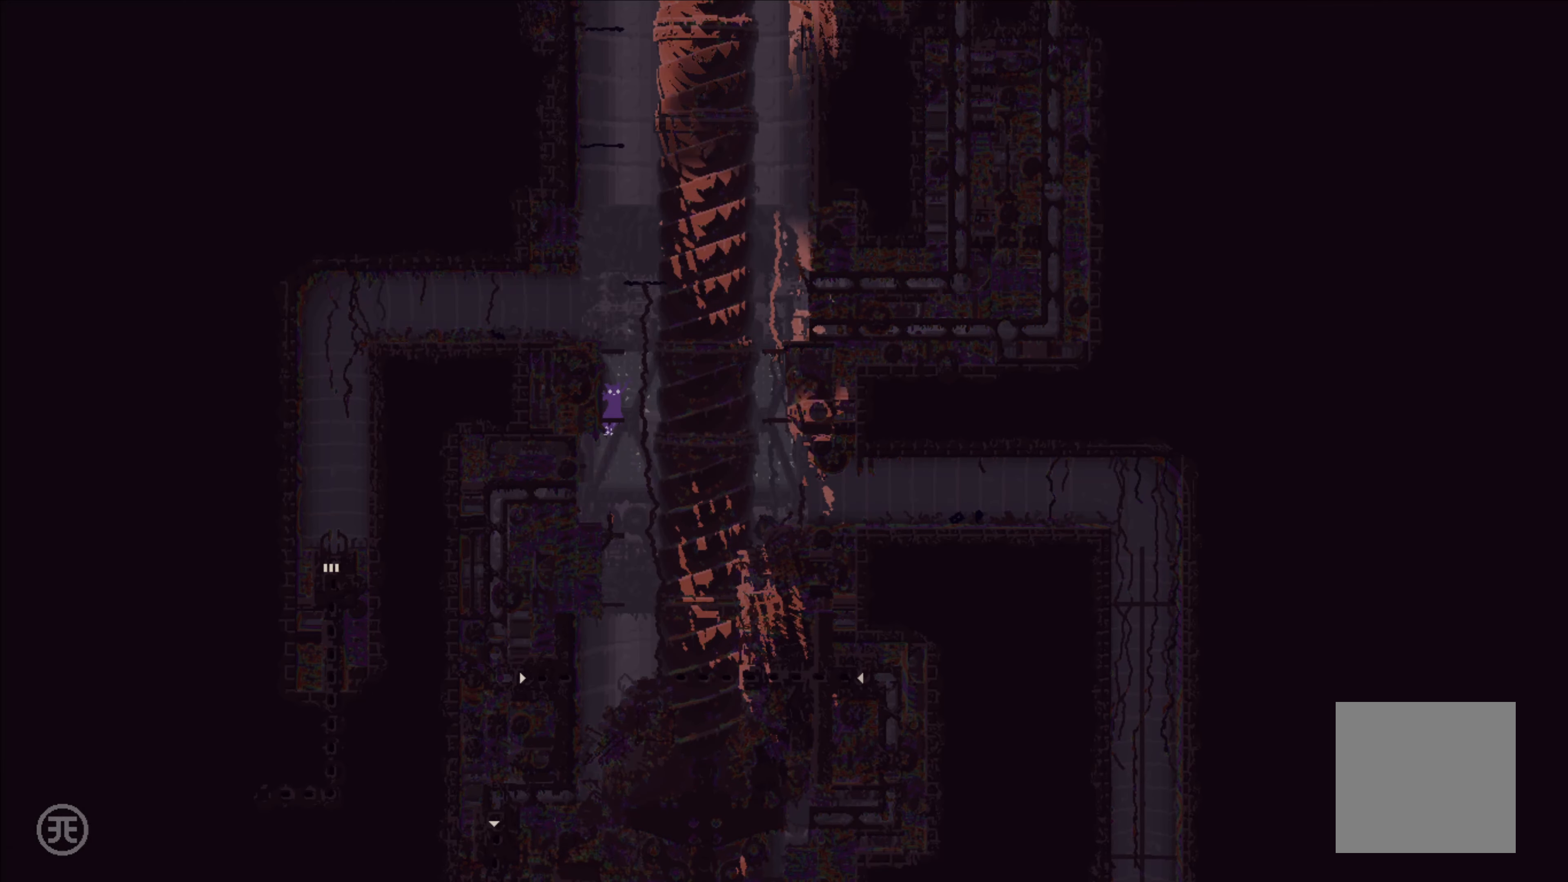
{"buttons": [], "left_stick": "up", "events": [[100, "left_stick", "up"], [366, "left_stick", "center"], [400, "A", "up"], [433, "left_stick", "up"]]}
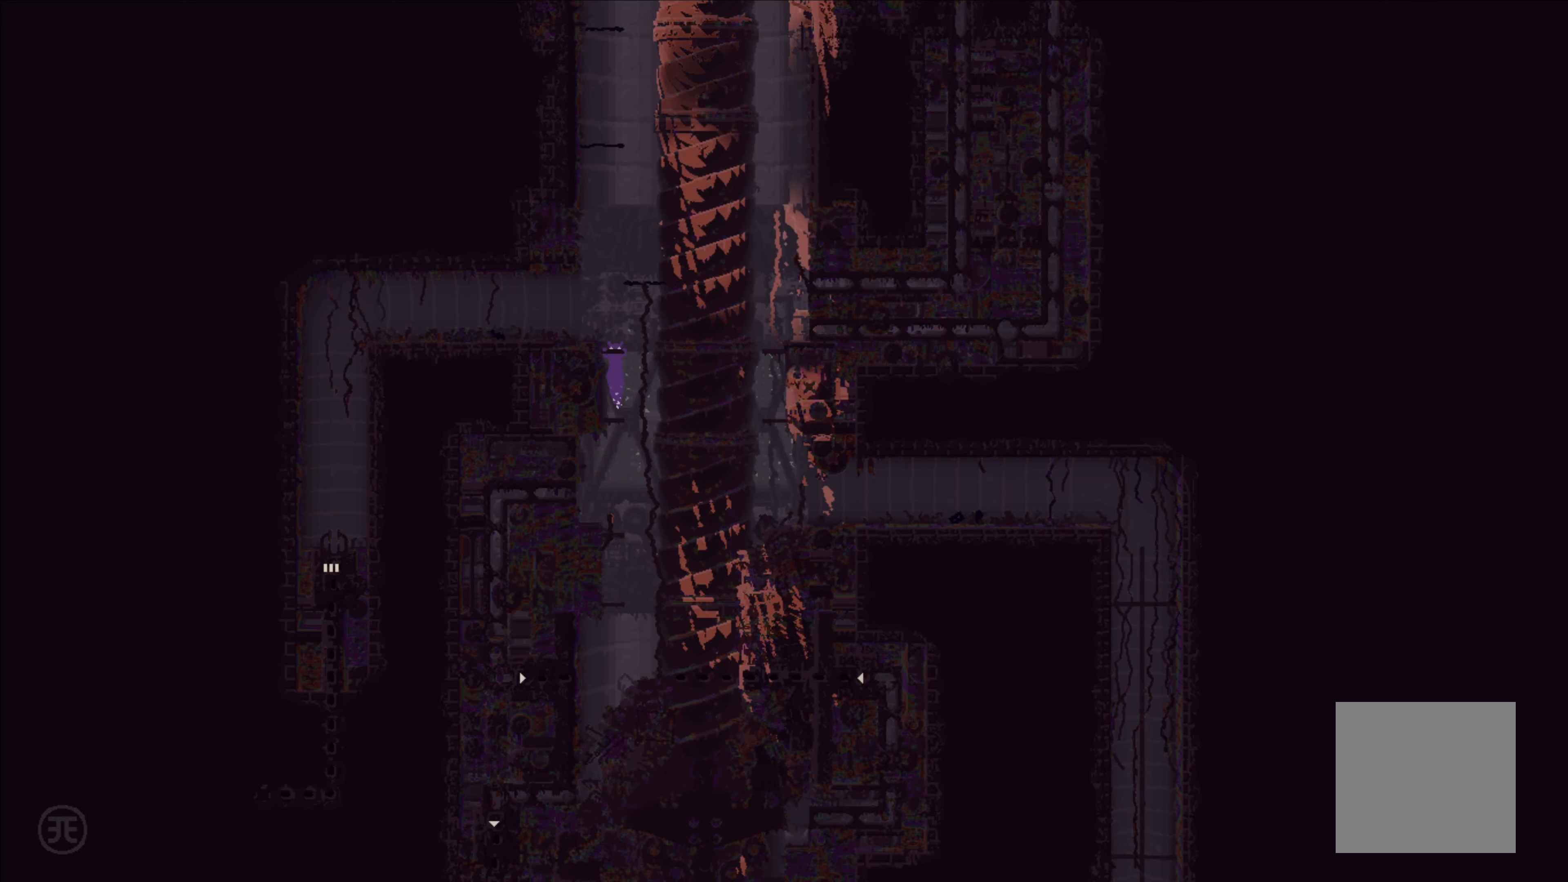
{"buttons": [], "left_stick": "up-left", "events": [[300, "left_stick", "up-left"]]}
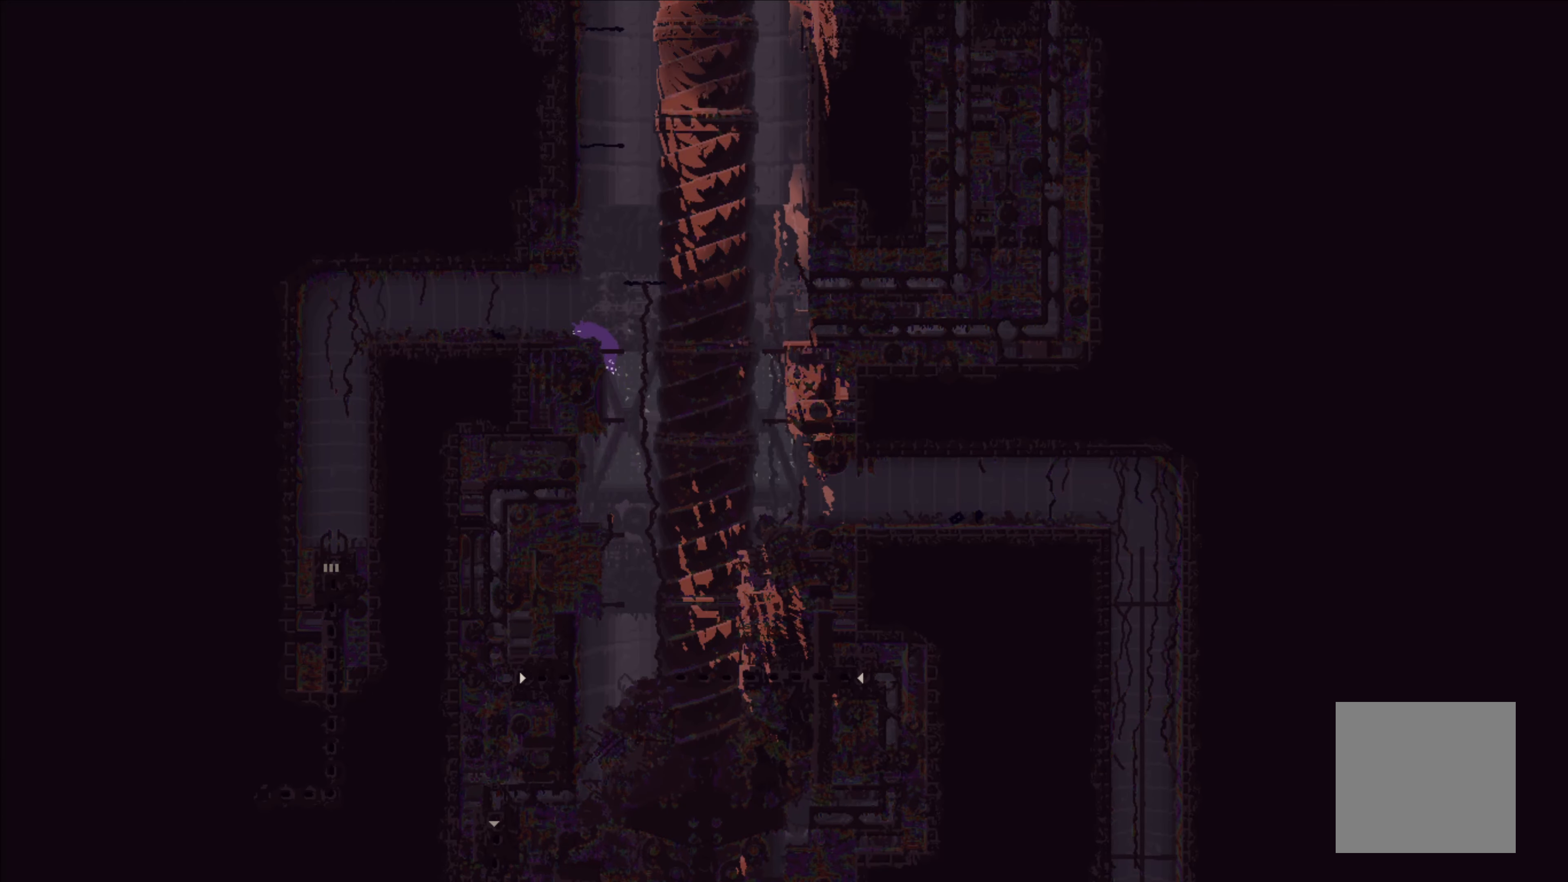
{"buttons": [], "left_stick": "up", "events": [[383, "left_stick", "up"]]}
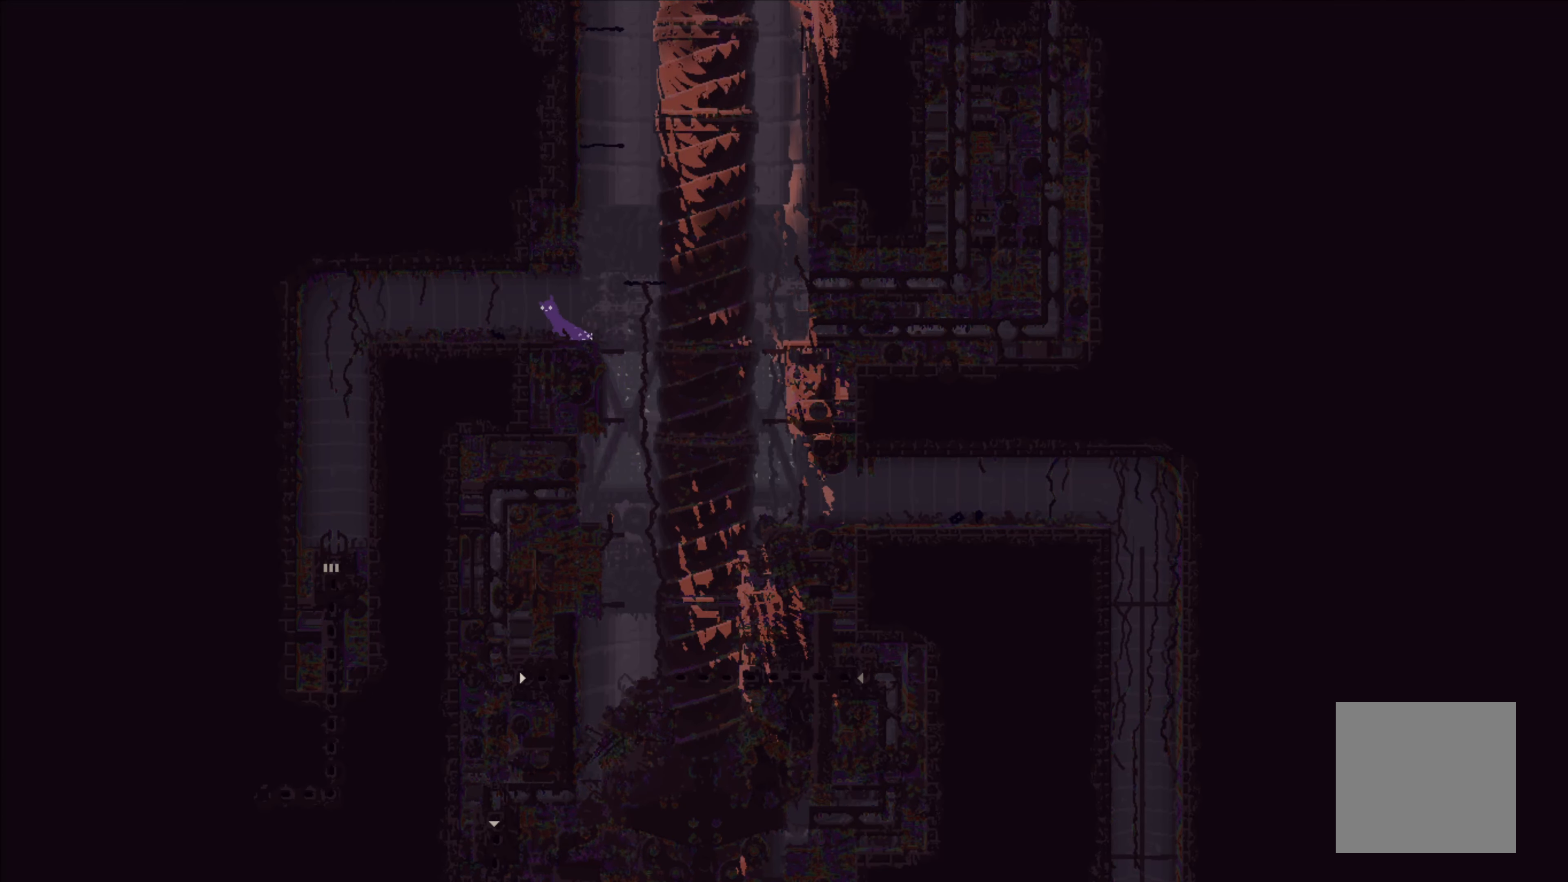
{"buttons": ["X"], "left_stick": "center", "events": [[16, "left_stick", "center"], [83, "X", "down"]]}
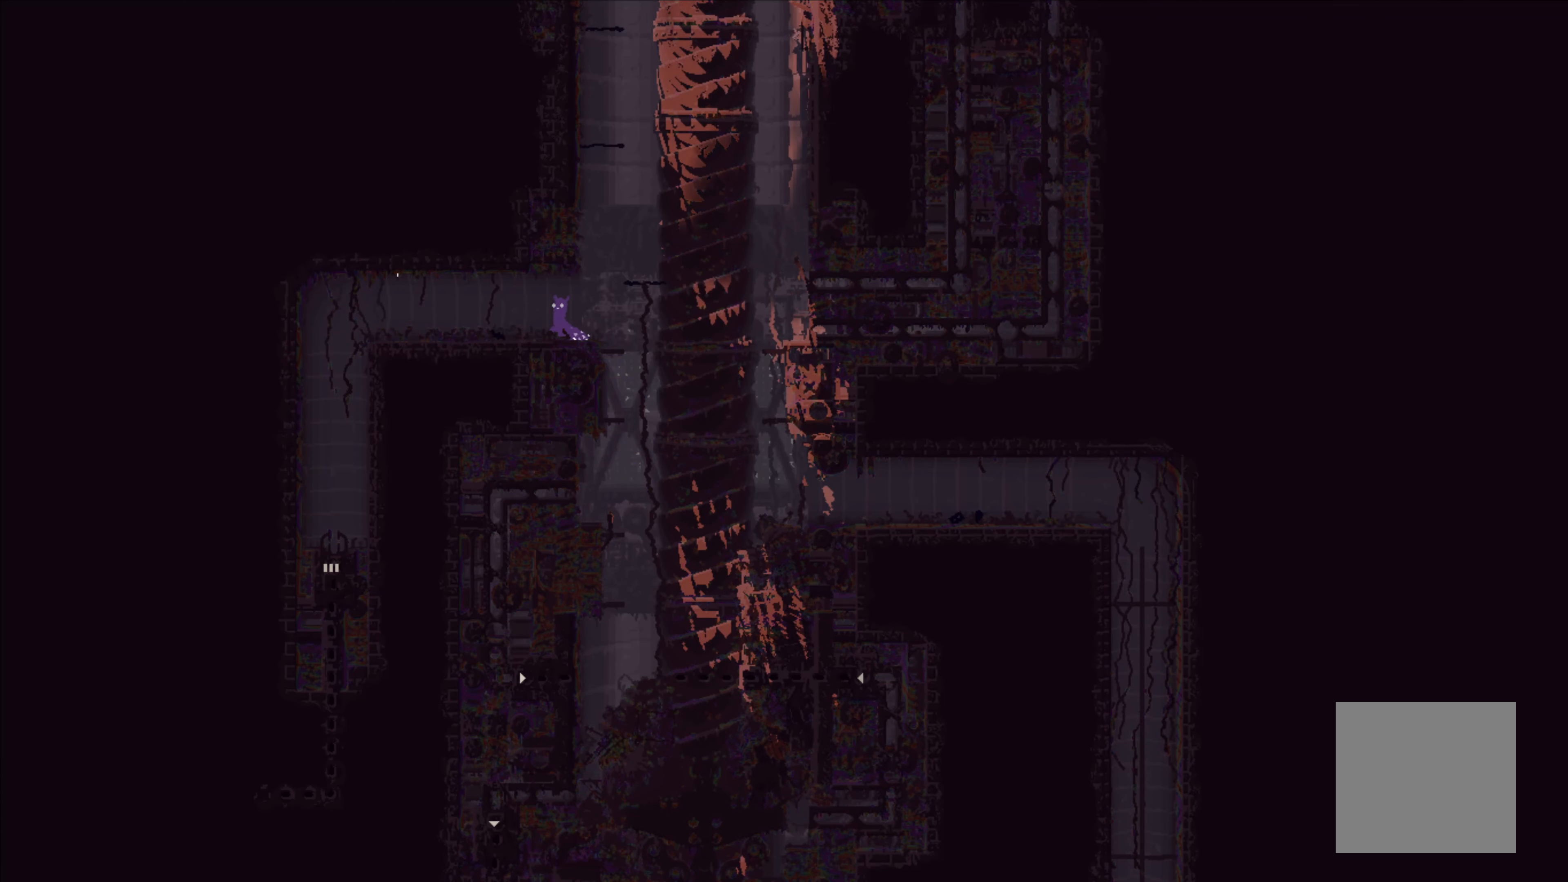
{"buttons": ["X"], "left_stick": "center", "events": []}
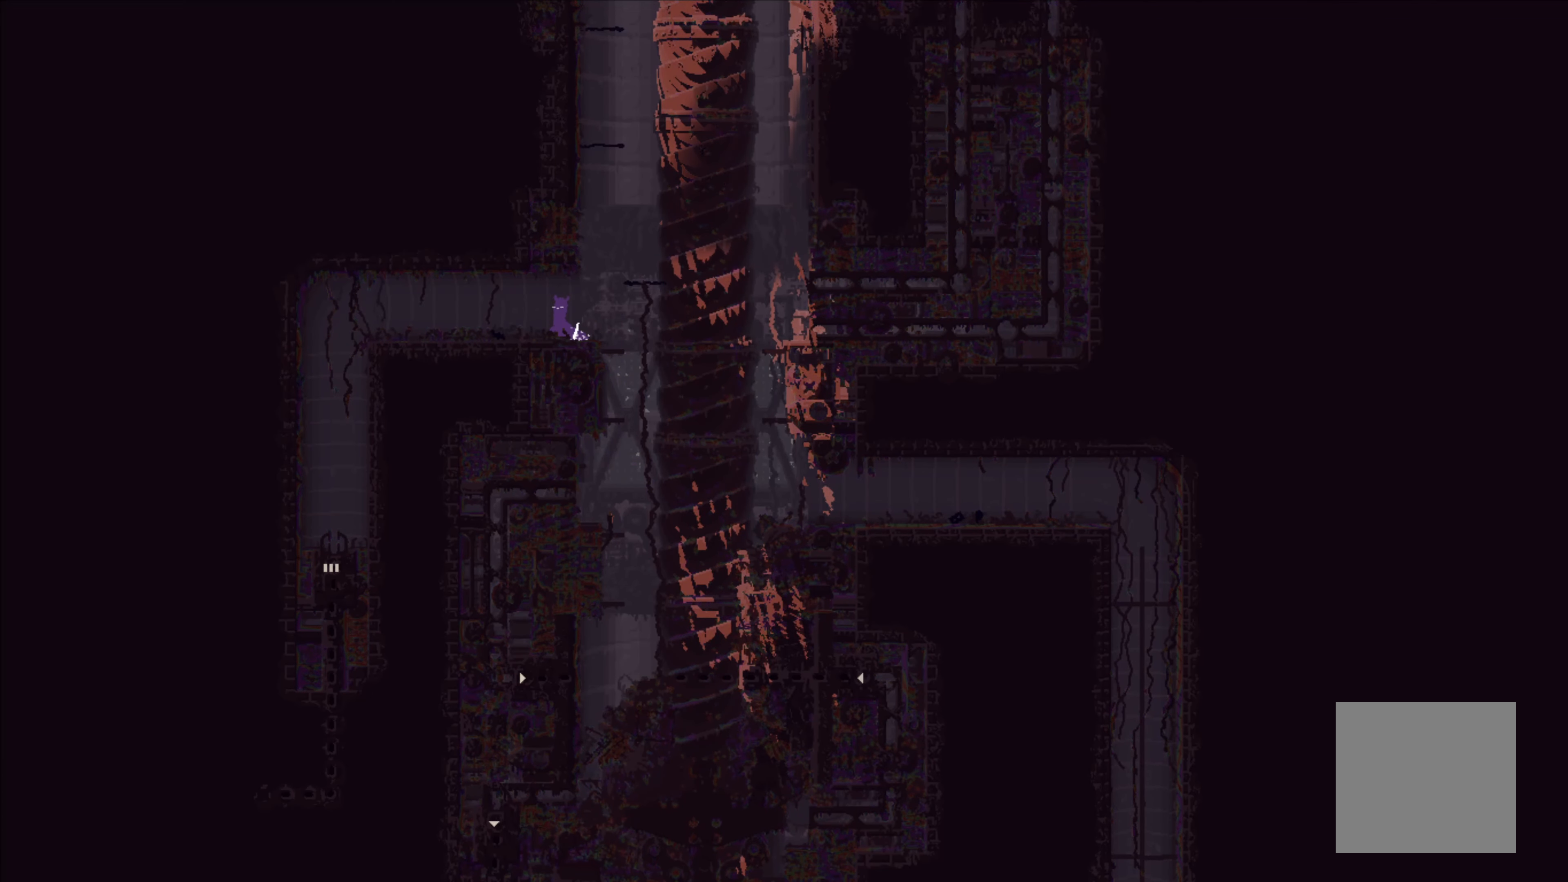
{"buttons": ["X"], "left_stick": "center", "events": []}
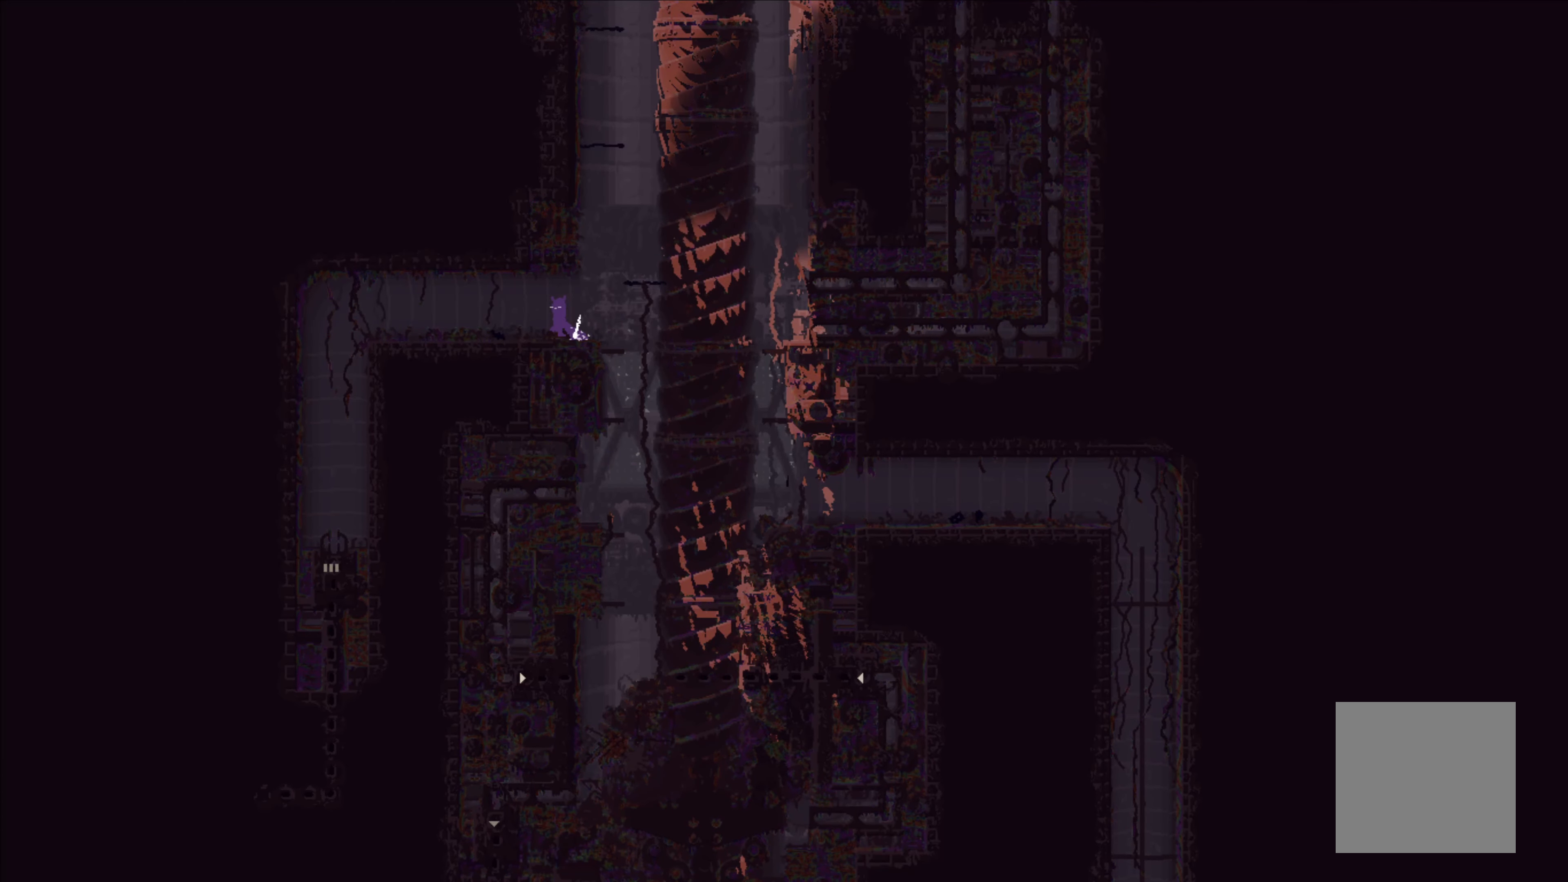
{"buttons": ["X"], "left_stick": "center", "events": []}
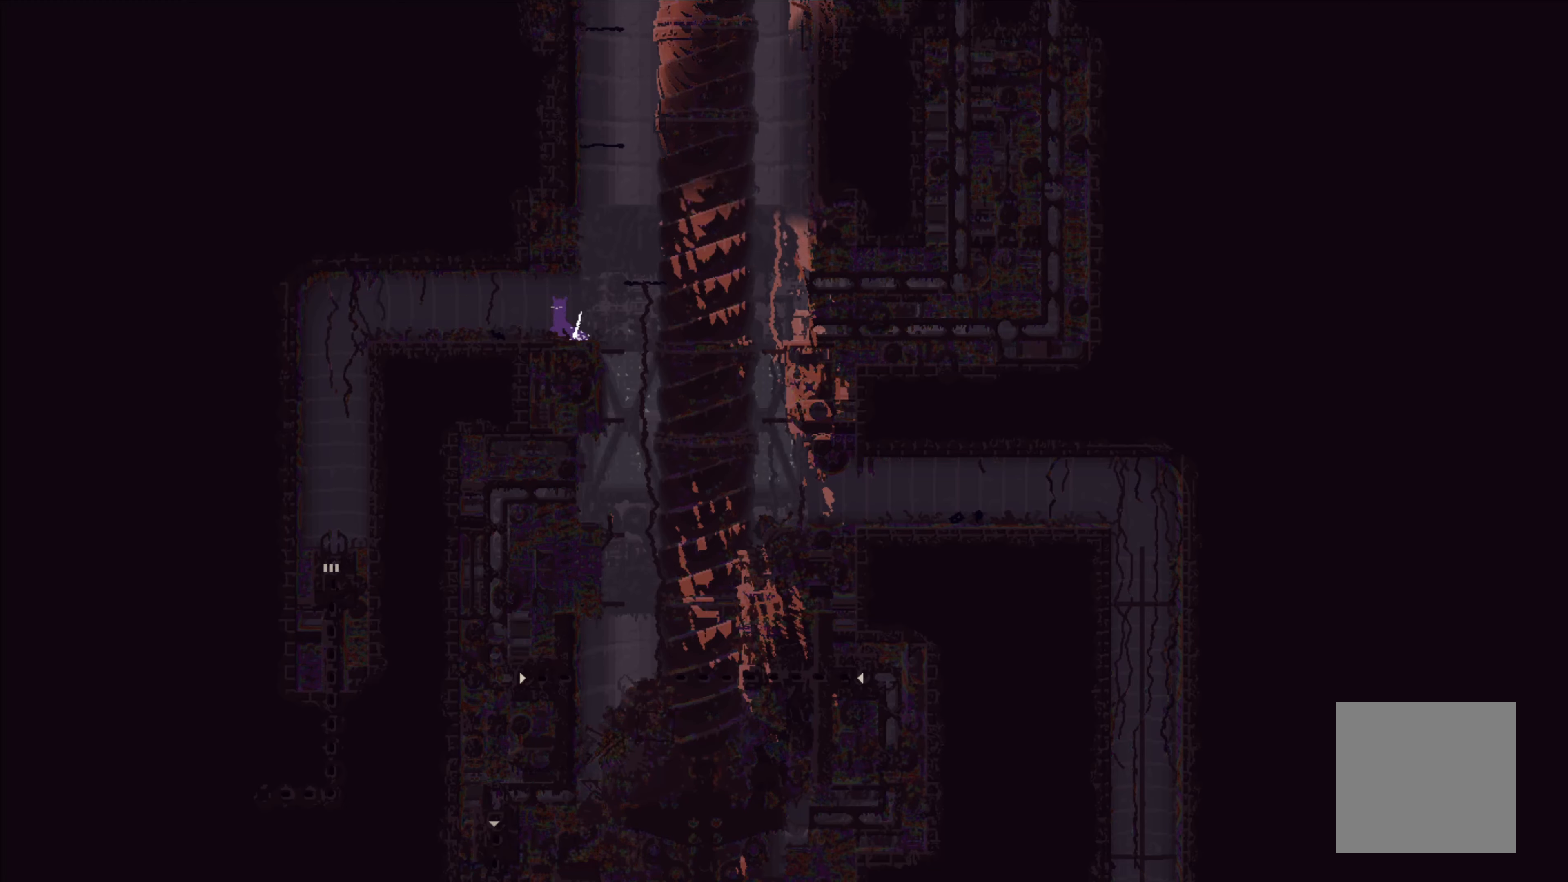
{"buttons": ["X"], "left_stick": "center", "events": []}
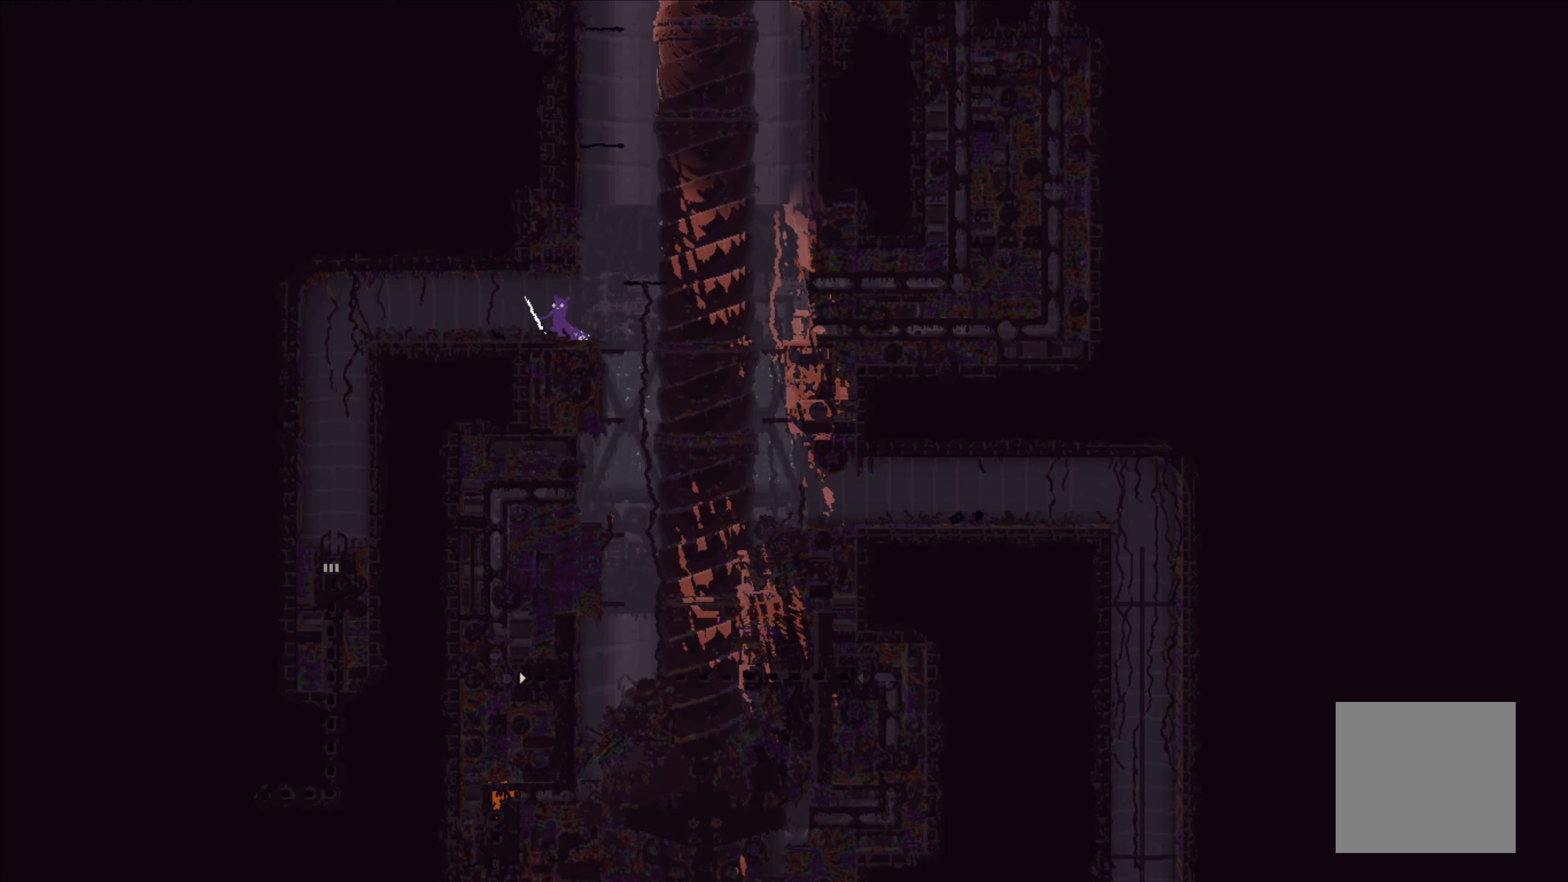
{"buttons": ["X"], "left_stick": "center", "events": []}
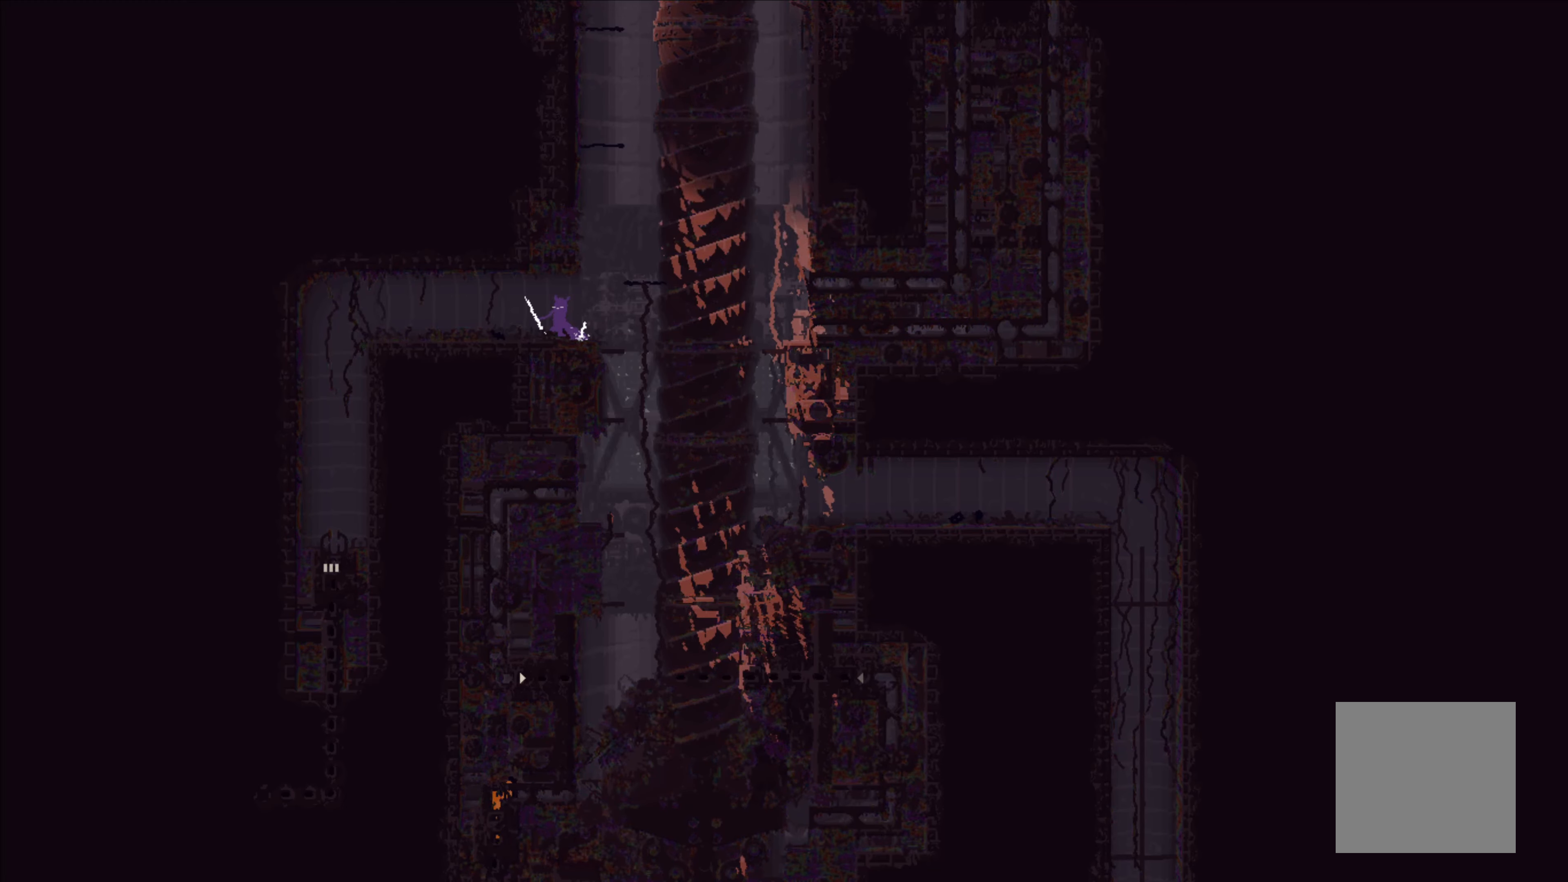
{"buttons": ["X"], "left_stick": "center", "events": []}
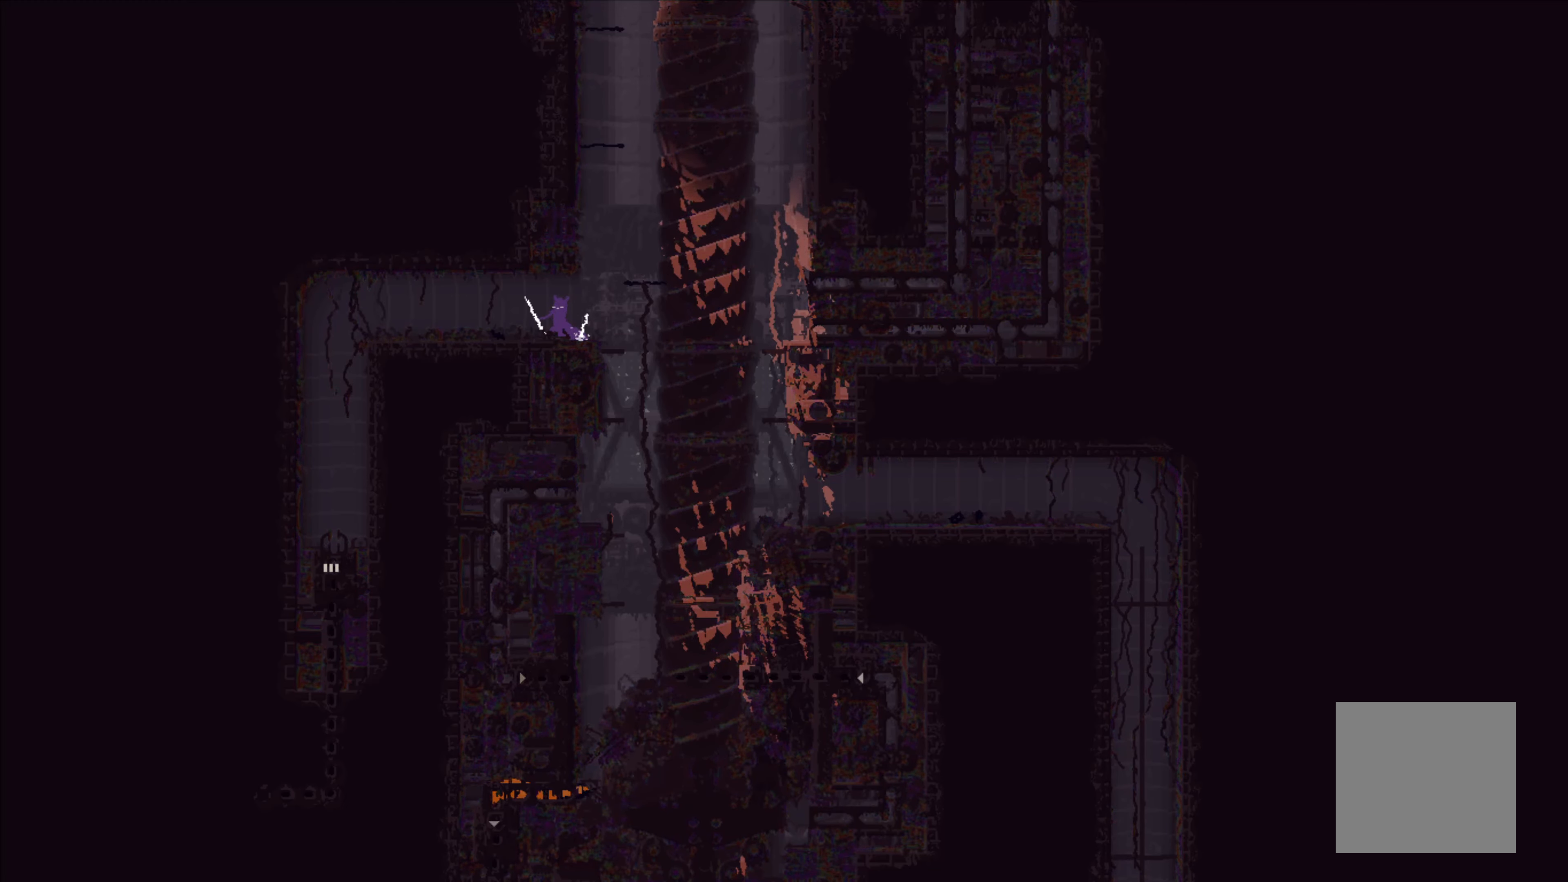
{"buttons": ["X"], "left_stick": "center", "events": []}
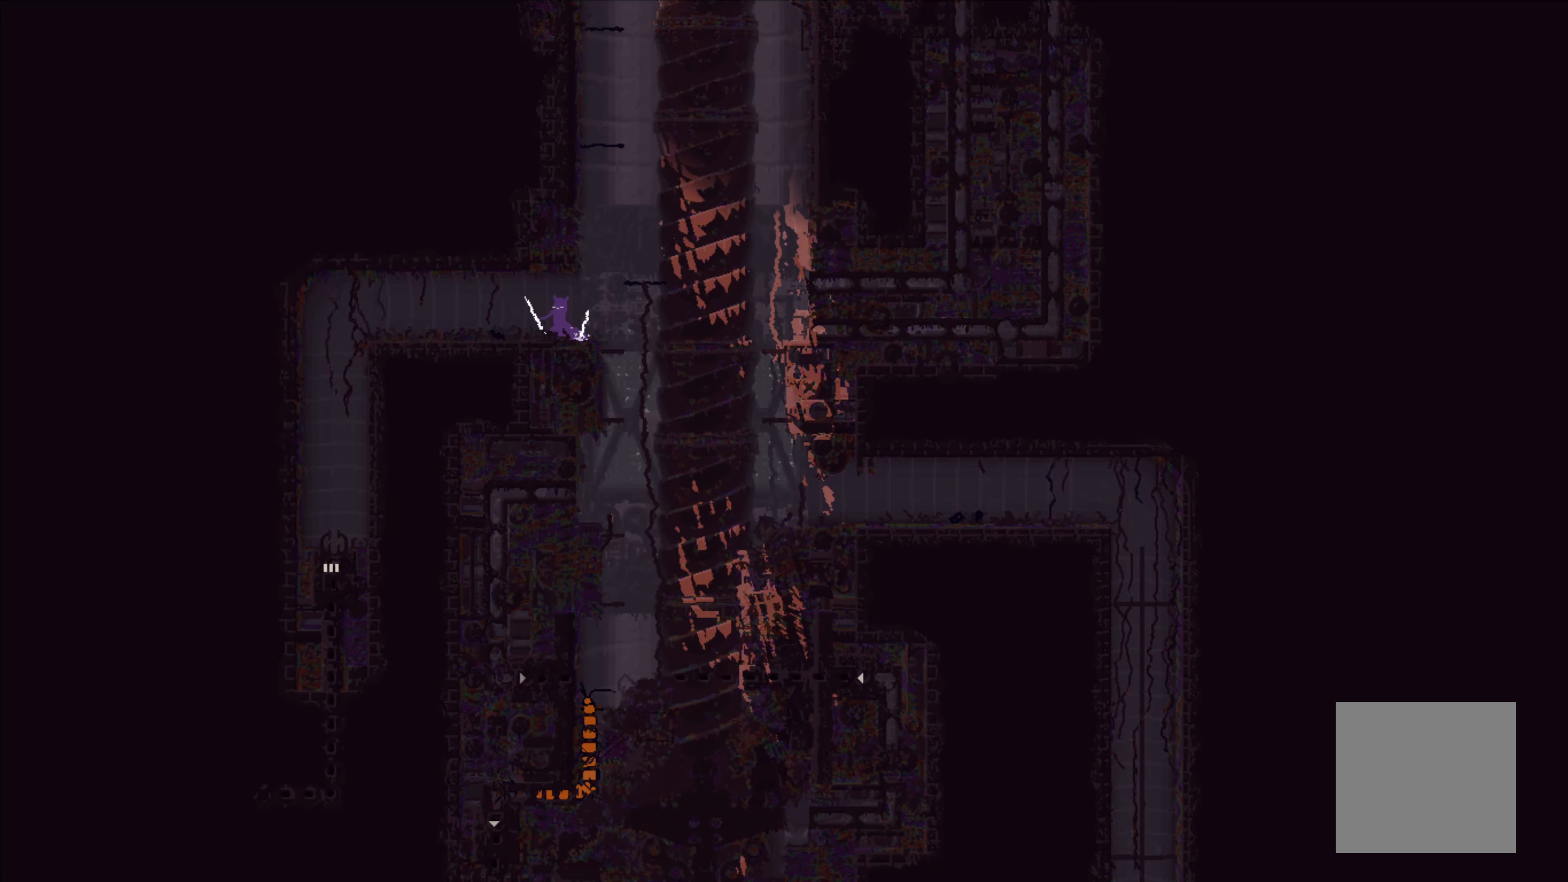
{"buttons": ["X"], "left_stick": "center", "events": []}
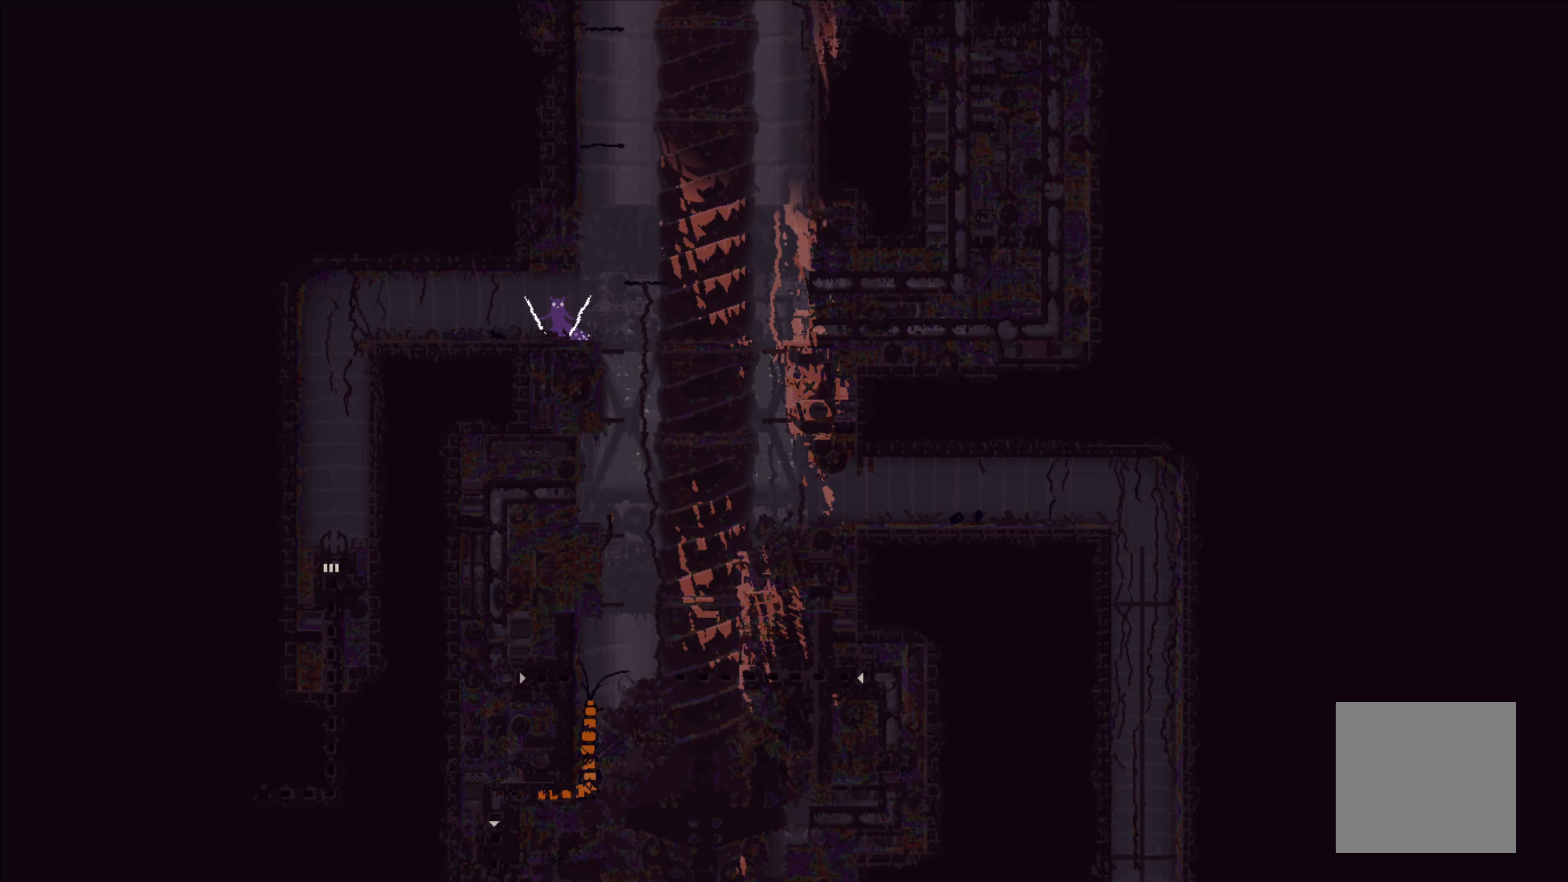
{"buttons": [], "left_stick": "center", "events": [[200, "X", "up"]]}
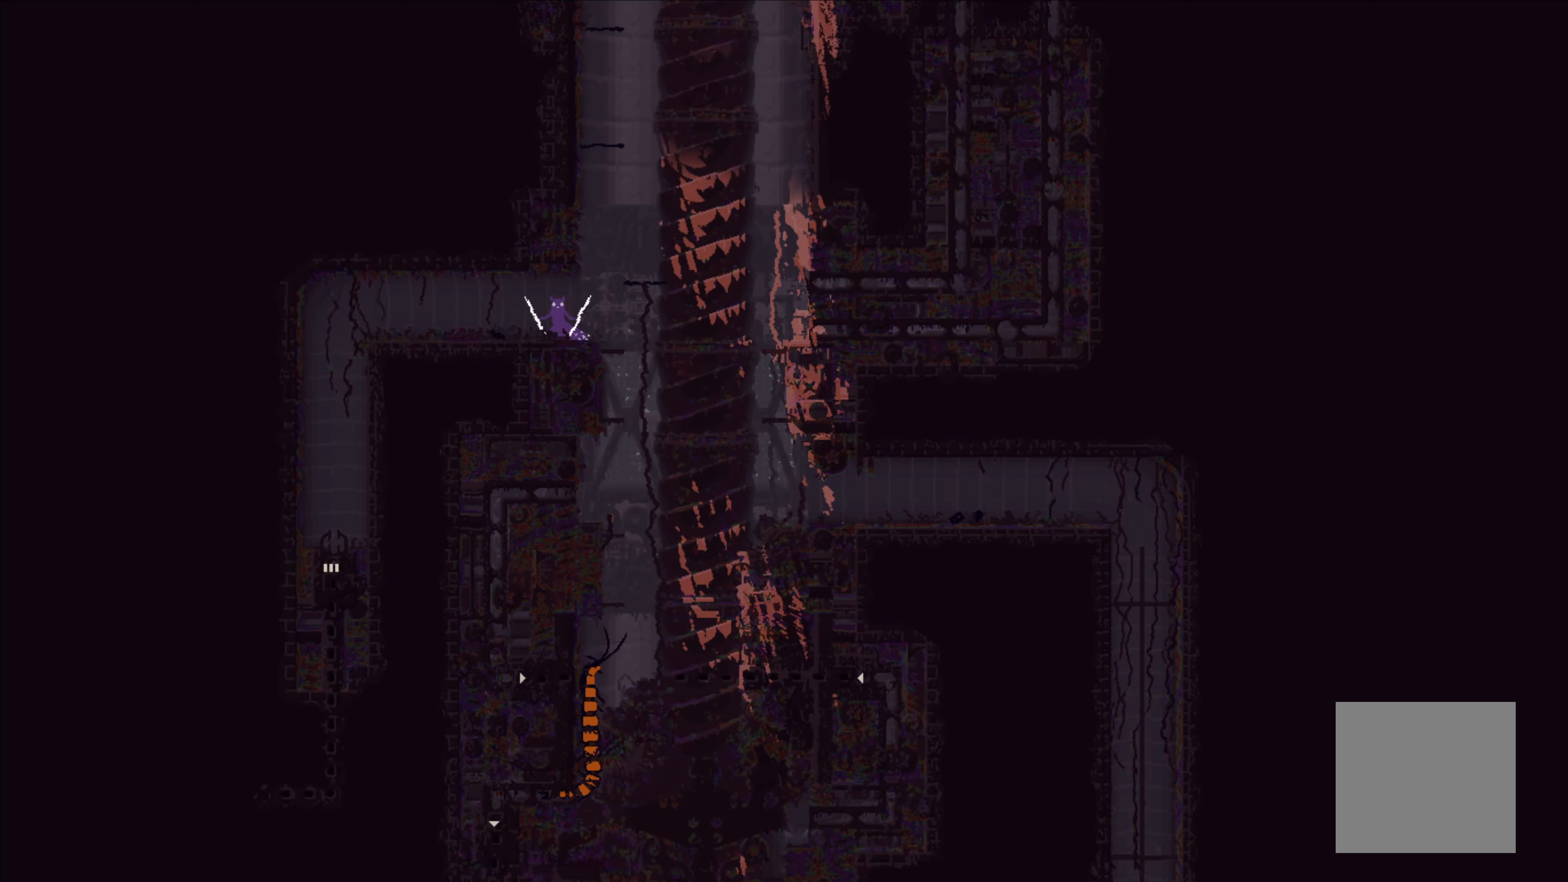
{"buttons": [], "left_stick": "left", "events": [[400, "left_stick", "left"]]}
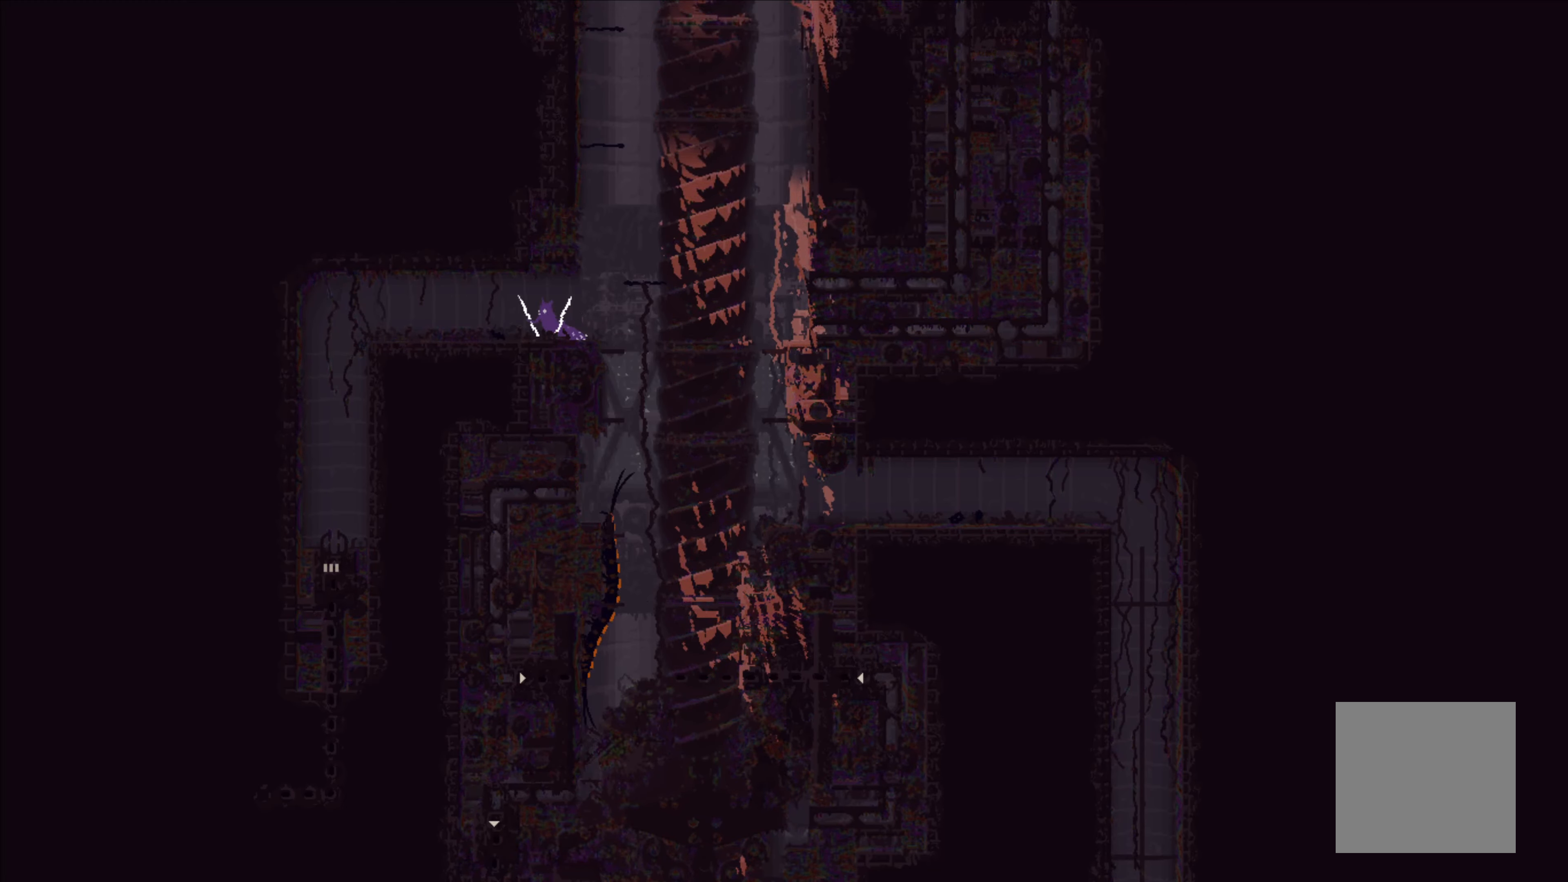
{"buttons": [], "left_stick": "left", "events": []}
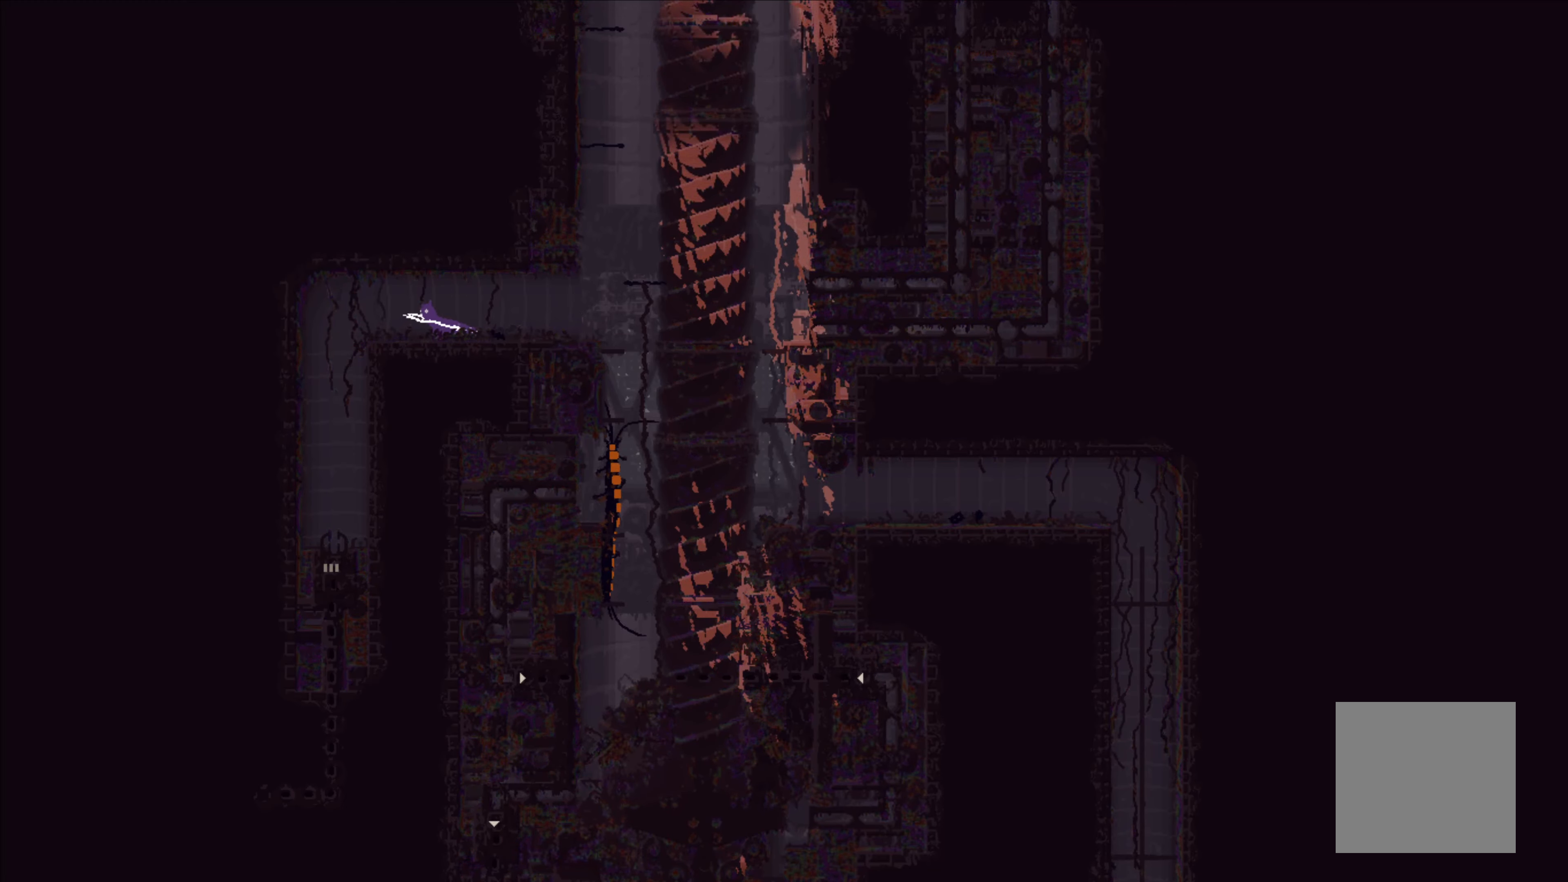
{"buttons": [], "left_stick": "center", "events": [[133, "left_stick", "up"], [233, "left_stick", "right"], [467, "left_stick", "center"]]}
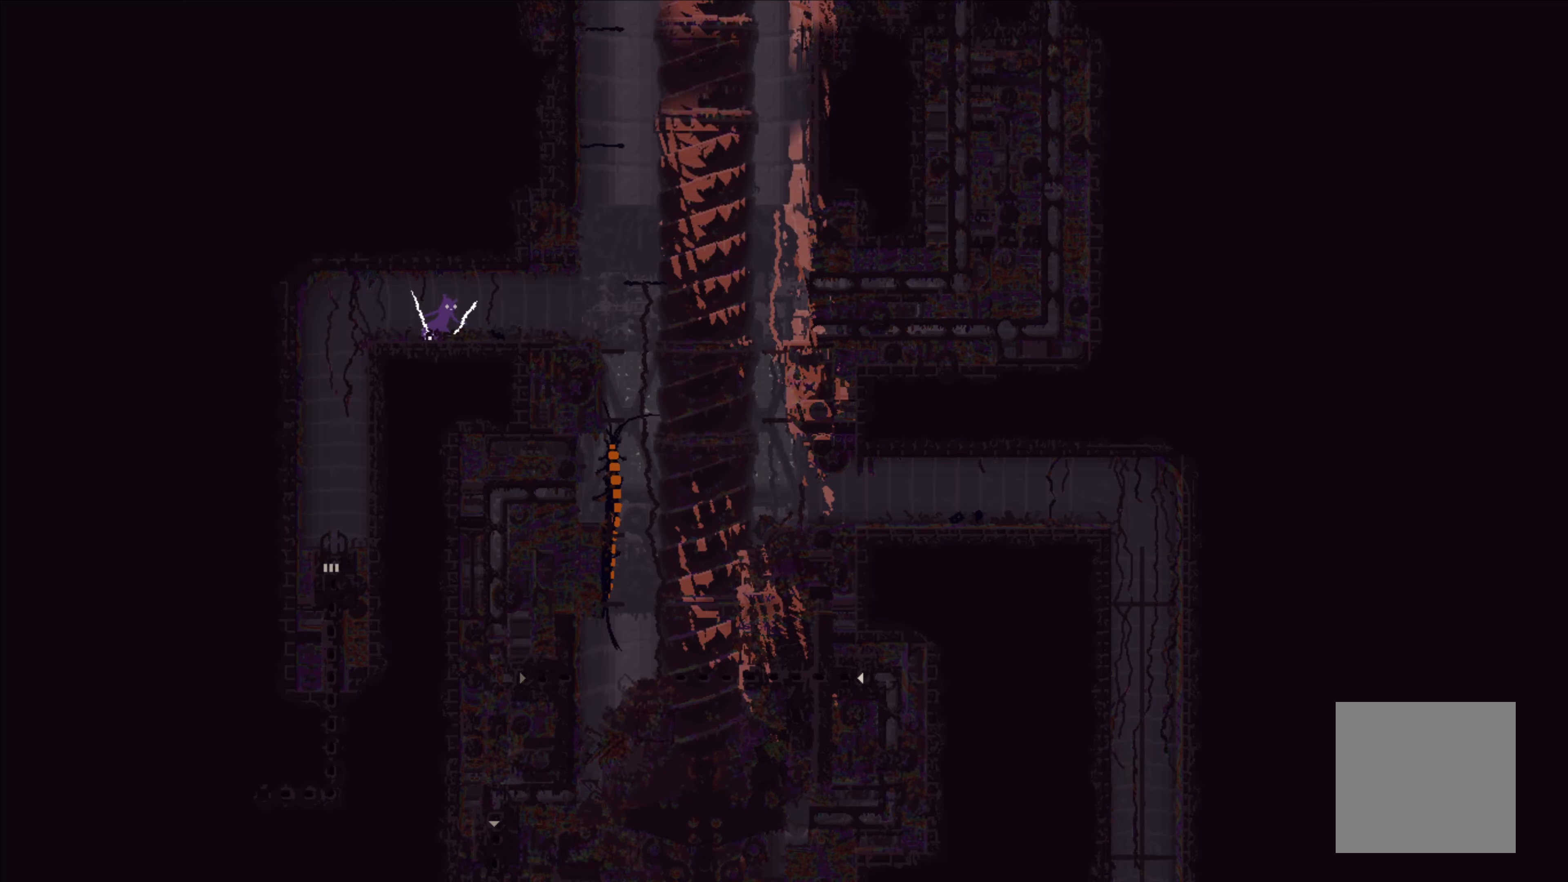
{"buttons": [], "left_stick": "center", "events": [[117, "left_stick", "down"], [267, "left_stick", "center"]]}